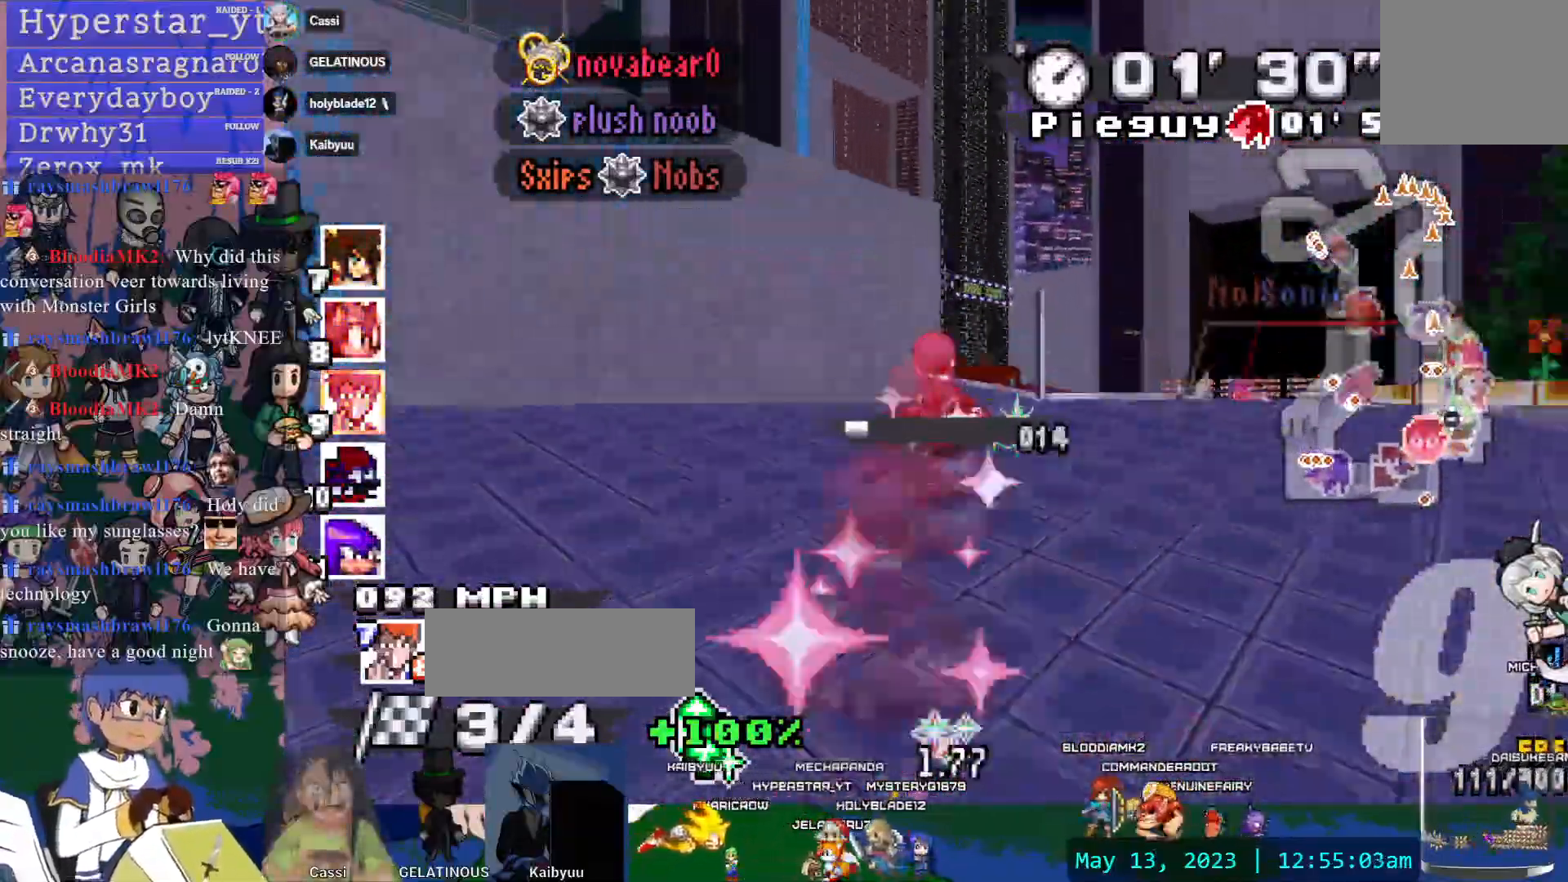
Gameplay with a controller (PlayStation layout); each line is a JSON object with the inputs held at the frame after it (dt_ms = milliseconds from this image to that frame). "events" lists button and stick changes between this image and that frame as [ms after this image, input, new state], when the widget could be followed in between. Not read: L1 L3 R2 R3 SELECT START.
{"dt_ms": 500, "buttons": ["CROSS", "R1"], "left_stick": "center", "right_stick": "center", "events": [[500, "left_stick", "center"]]}
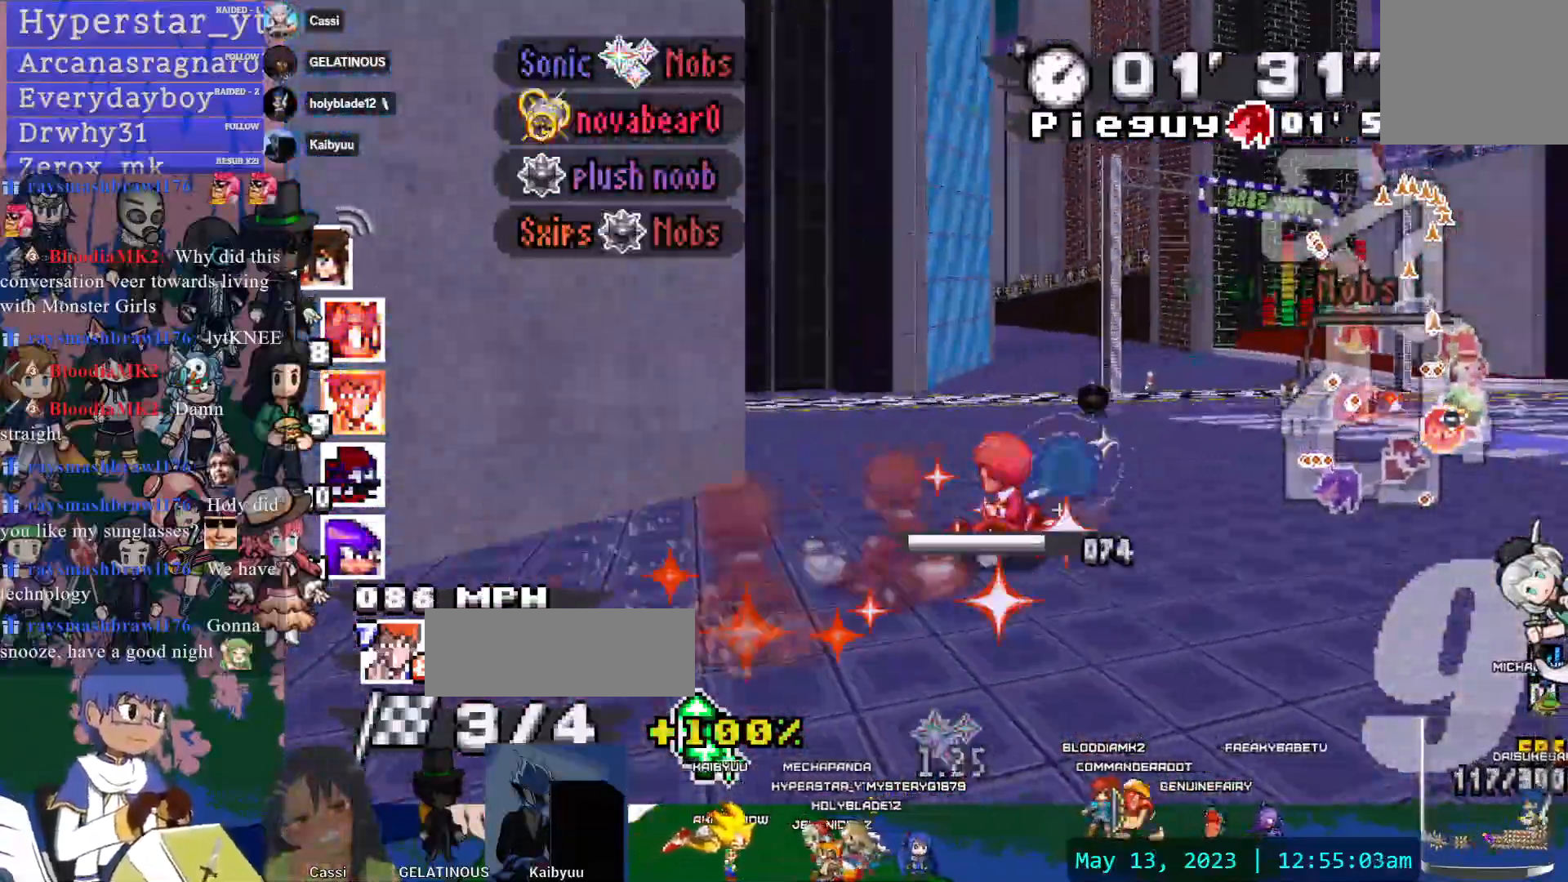
{"dt_ms": 500, "buttons": ["CROSS", "R1"], "left_stick": "center", "right_stick": "center", "events": [[17, "left_stick", "right"], [467, "left_stick", "center"]]}
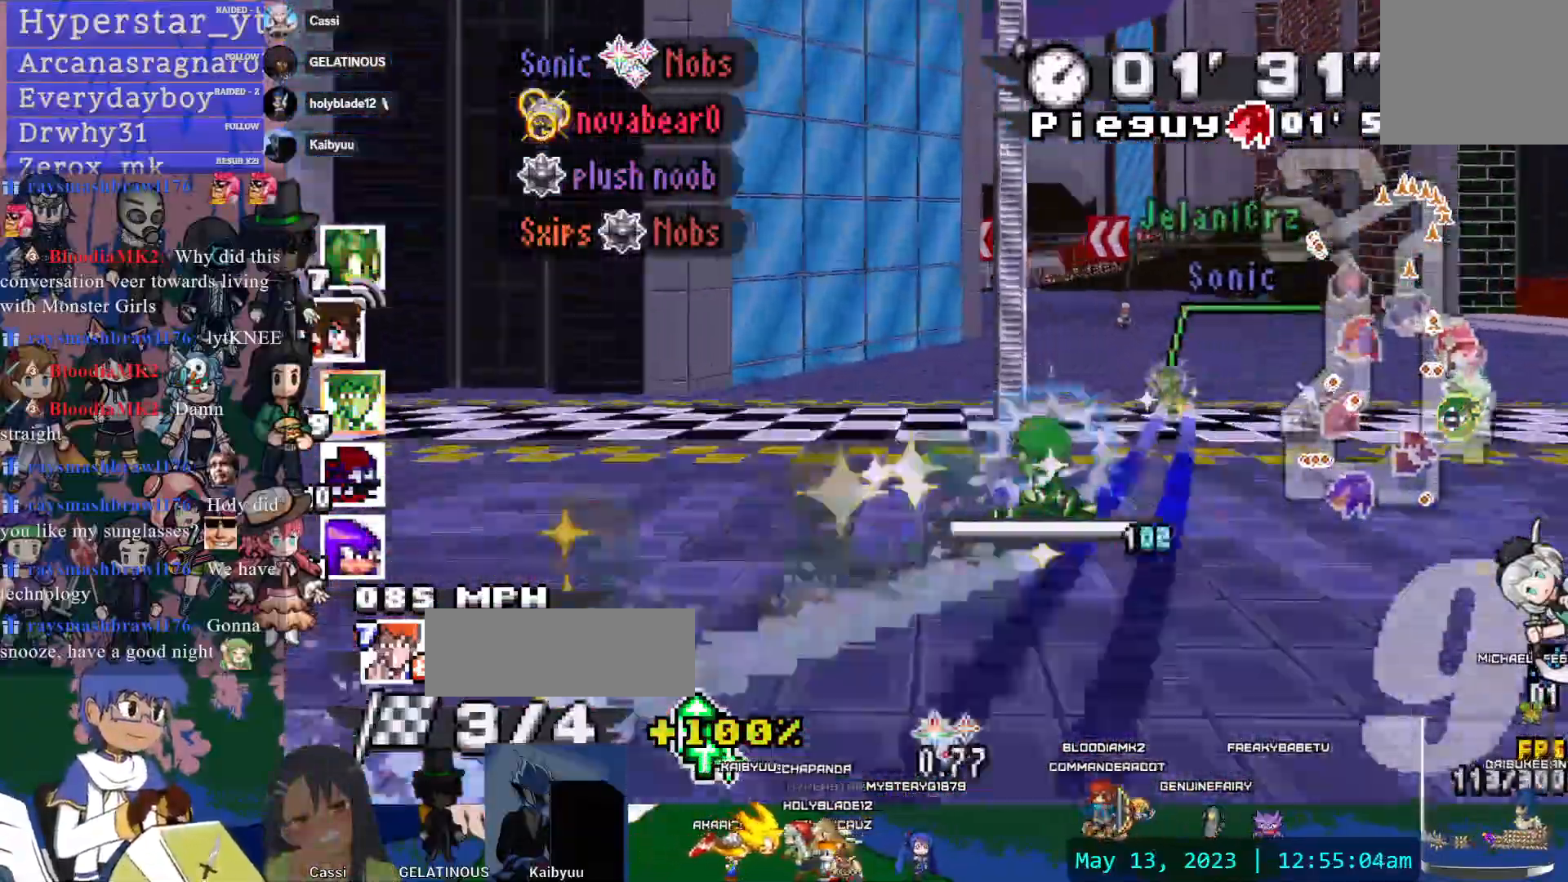
{"dt_ms": 500, "buttons": ["CROSS", "R1"], "left_stick": "down-right", "right_stick": "center", "events": [[150, "left_stick", "down-right"]]}
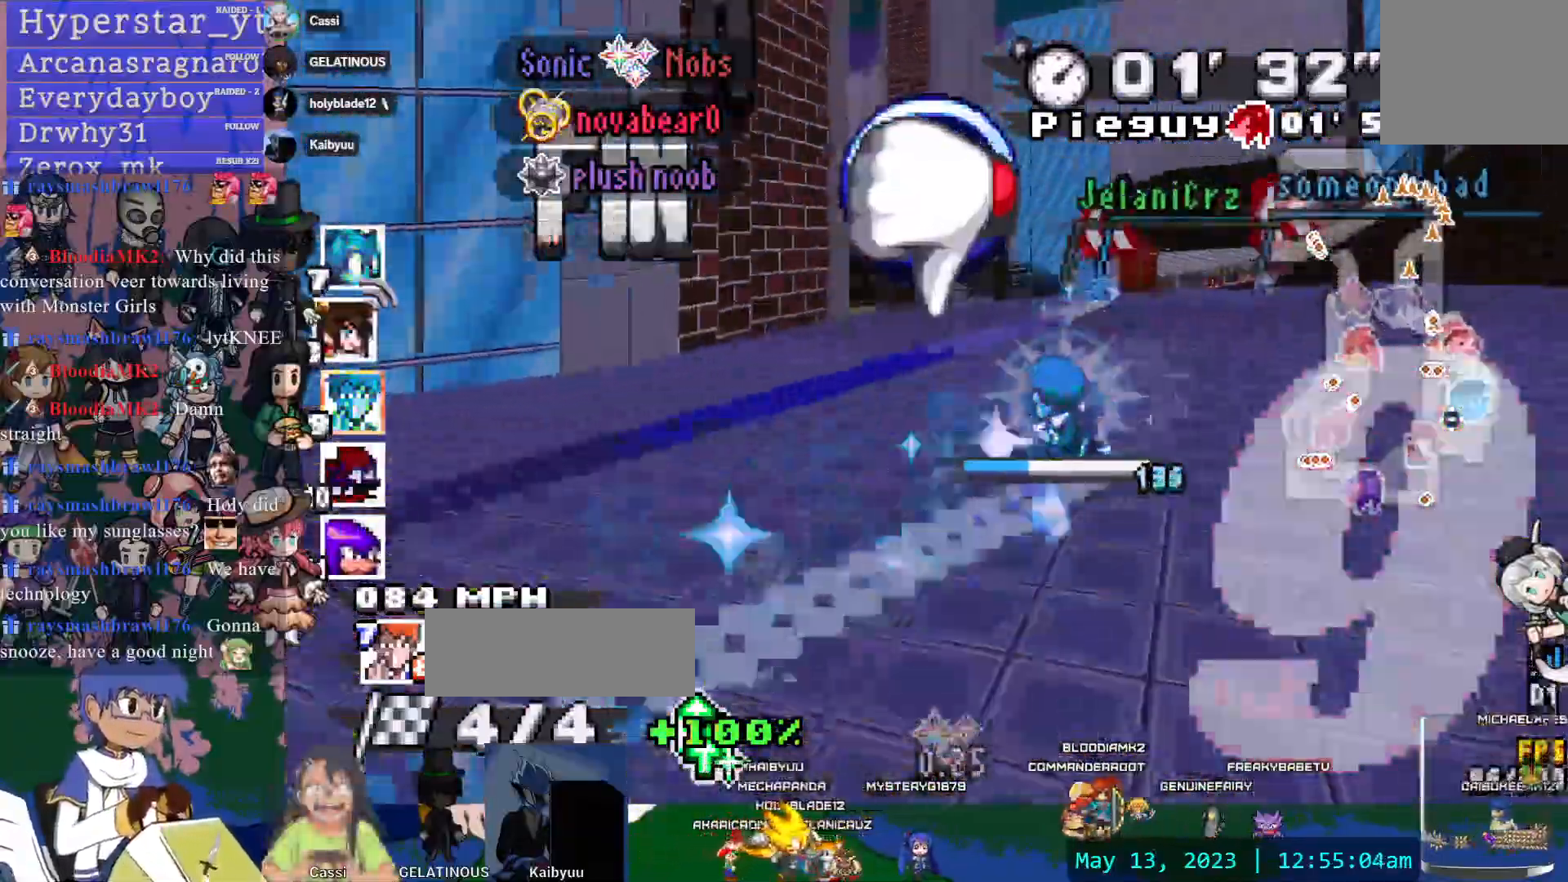
{"dt_ms": 500, "buttons": ["CROSS", "R1"], "left_stick": "right", "right_stick": "center", "events": [[233, "left_stick", "right"]]}
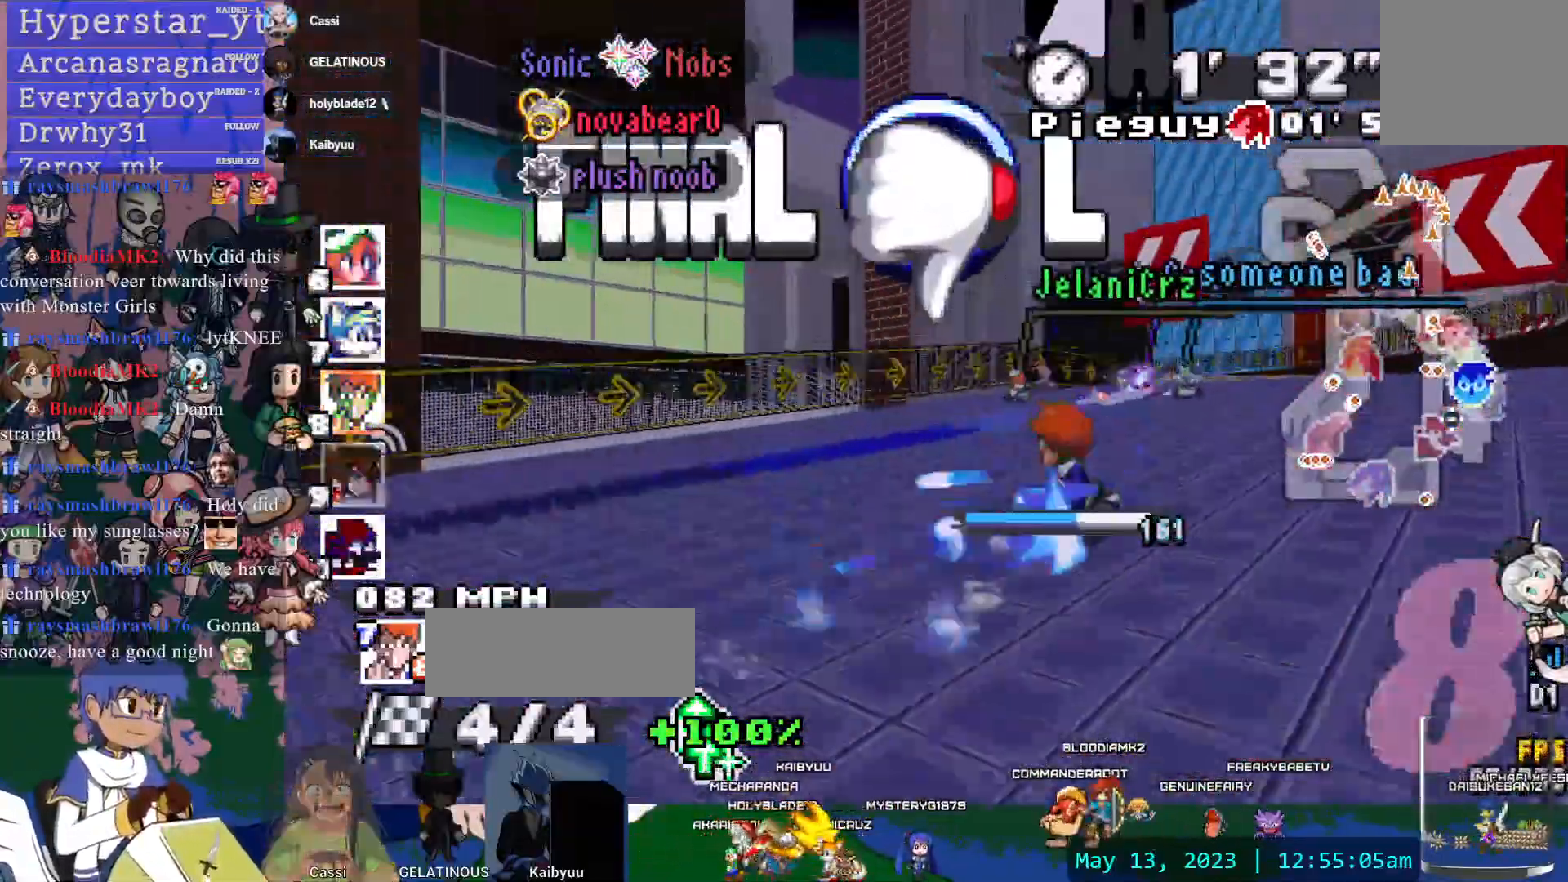
{"dt_ms": 500, "buttons": ["CROSS", "R1"], "left_stick": "down-right", "right_stick": "center", "events": [[450, "left_stick", "down-right"]]}
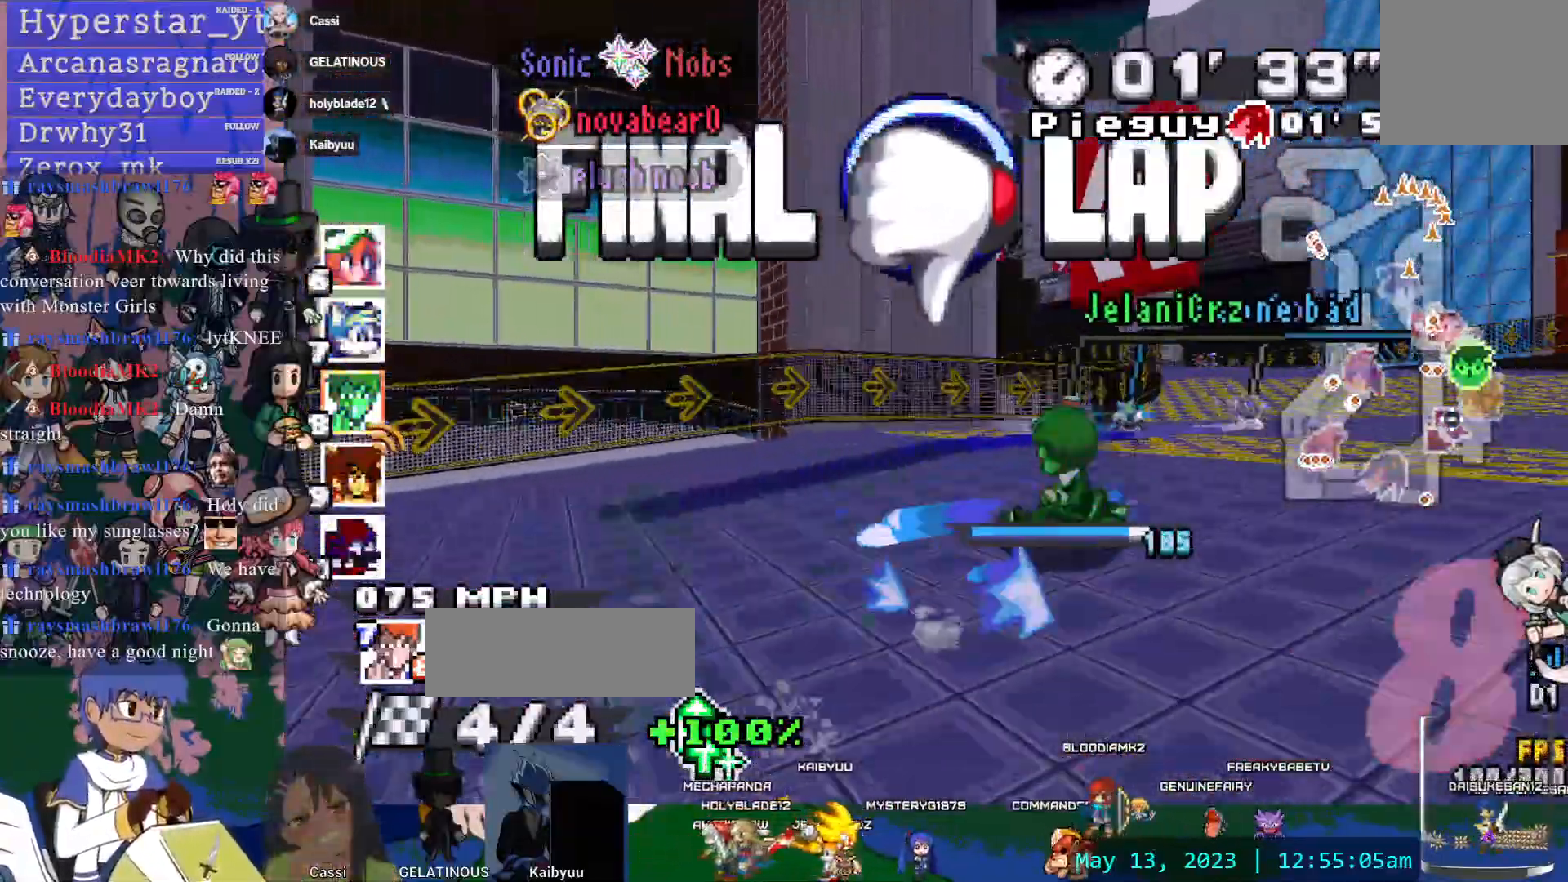
{"dt_ms": 500, "buttons": ["CROSS"], "left_stick": "right", "right_stick": "center", "events": [[117, "left_stick", "right"], [250, "R1", "up"]]}
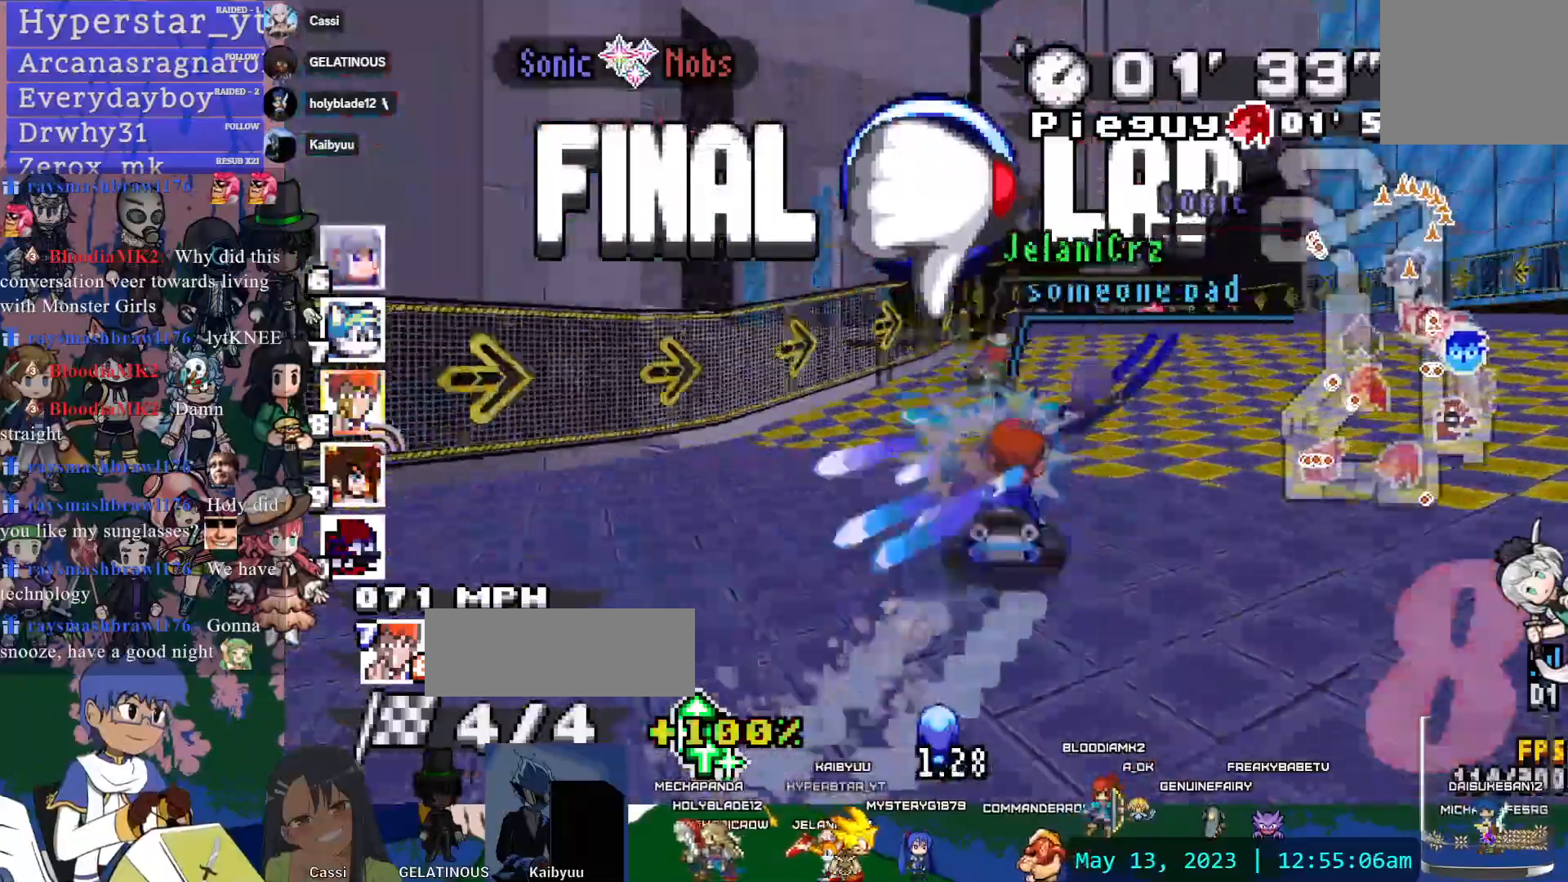
{"dt_ms": 500, "buttons": ["CROSS"], "left_stick": "center", "right_stick": "center", "events": [[33, "left_stick", "center"], [217, "left_stick", "left"], [400, "left_stick", "center"]]}
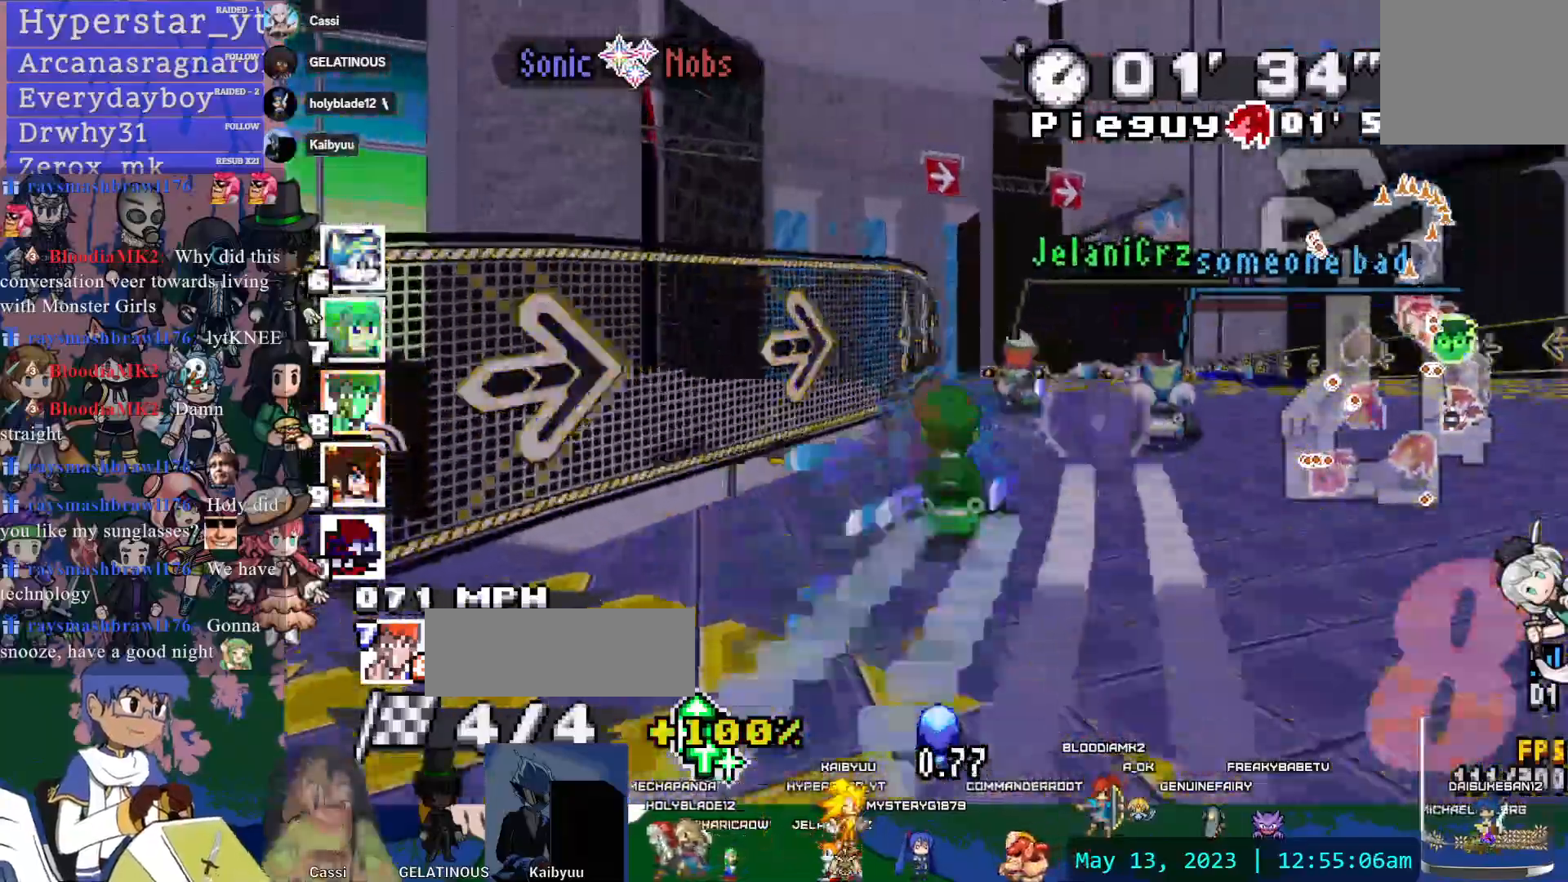
{"dt_ms": 1000, "buttons": ["CROSS"], "left_stick": "center", "right_stick": "center"}
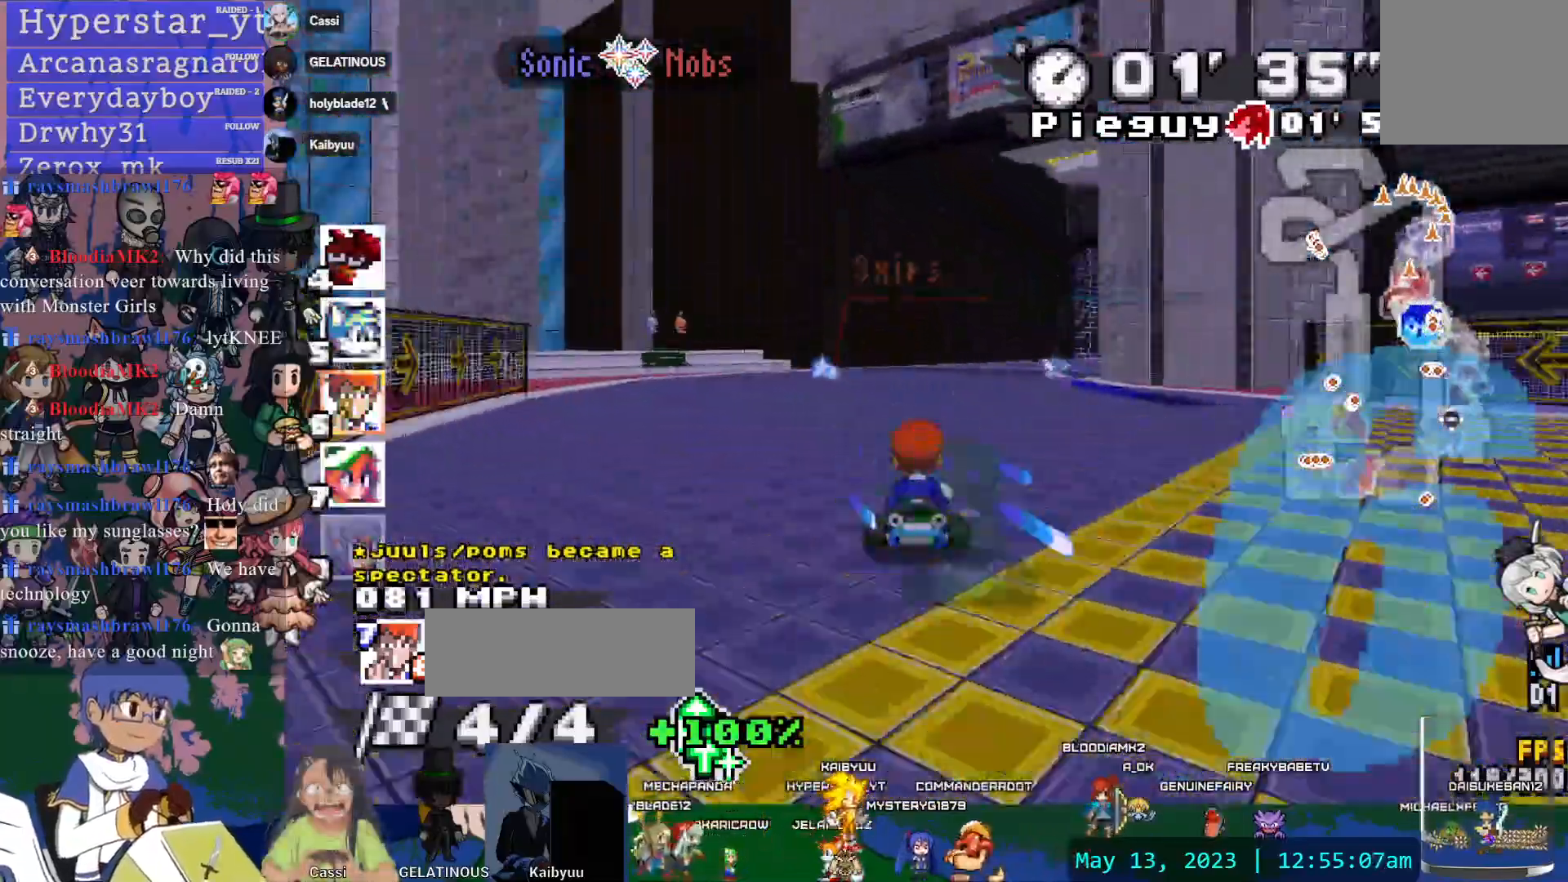
{"dt_ms": 500, "buttons": ["CROSS"], "left_stick": "center", "right_stick": "center", "events": [[17, "left_stick", "right"], [300, "left_stick", "center"]]}
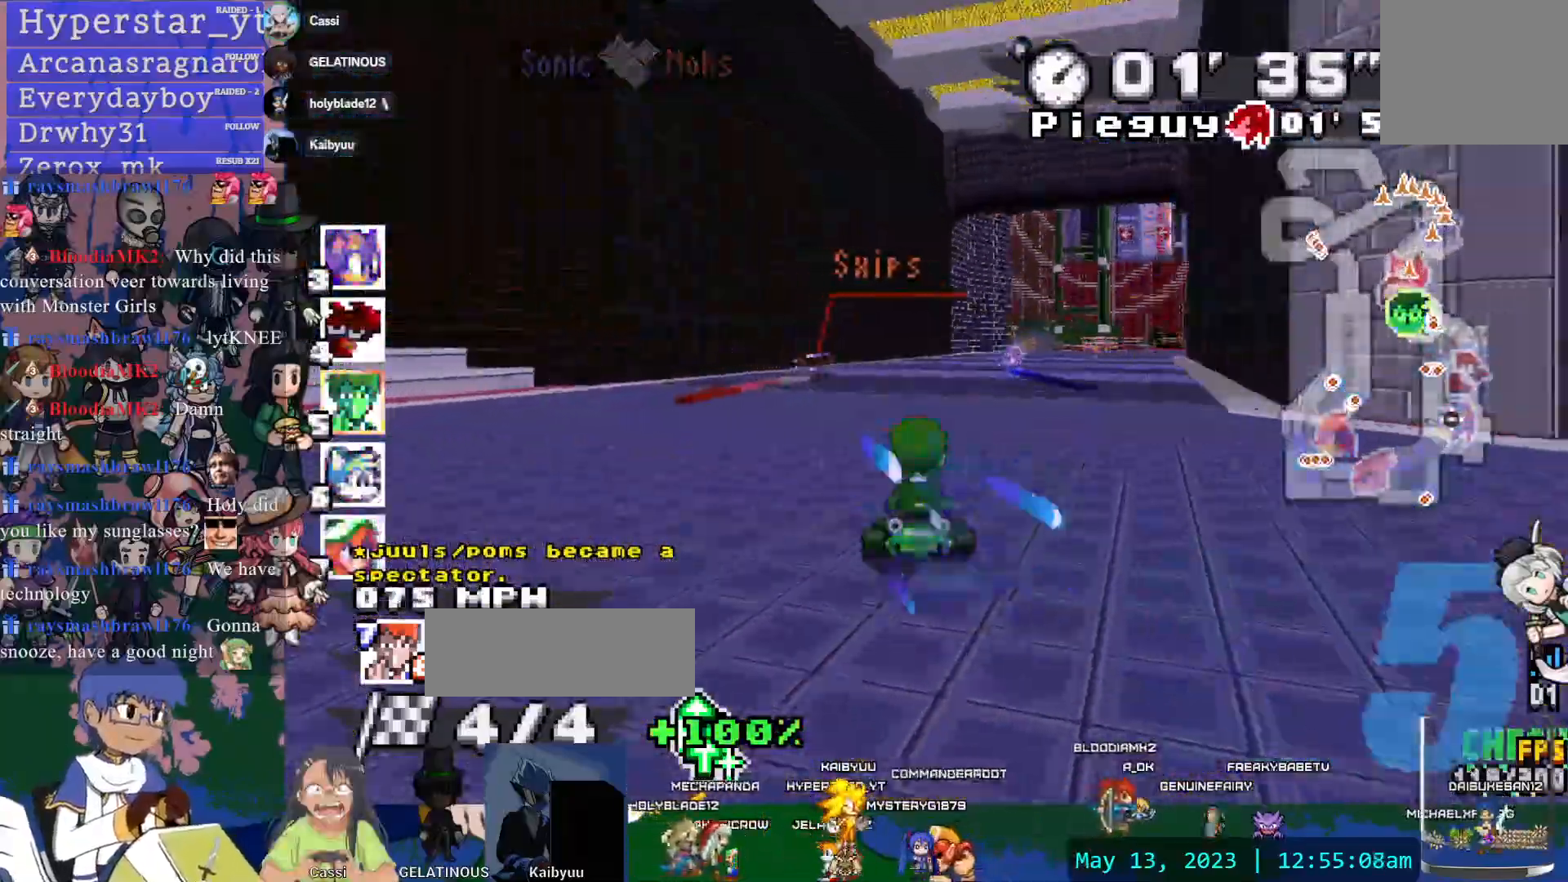
{"dt_ms": 500, "buttons": ["CROSS"], "left_stick": "center", "right_stick": "center", "events": [[83, "left_stick", "up-right"], [133, "left_stick", "down-right"], [283, "left_stick", "center"]]}
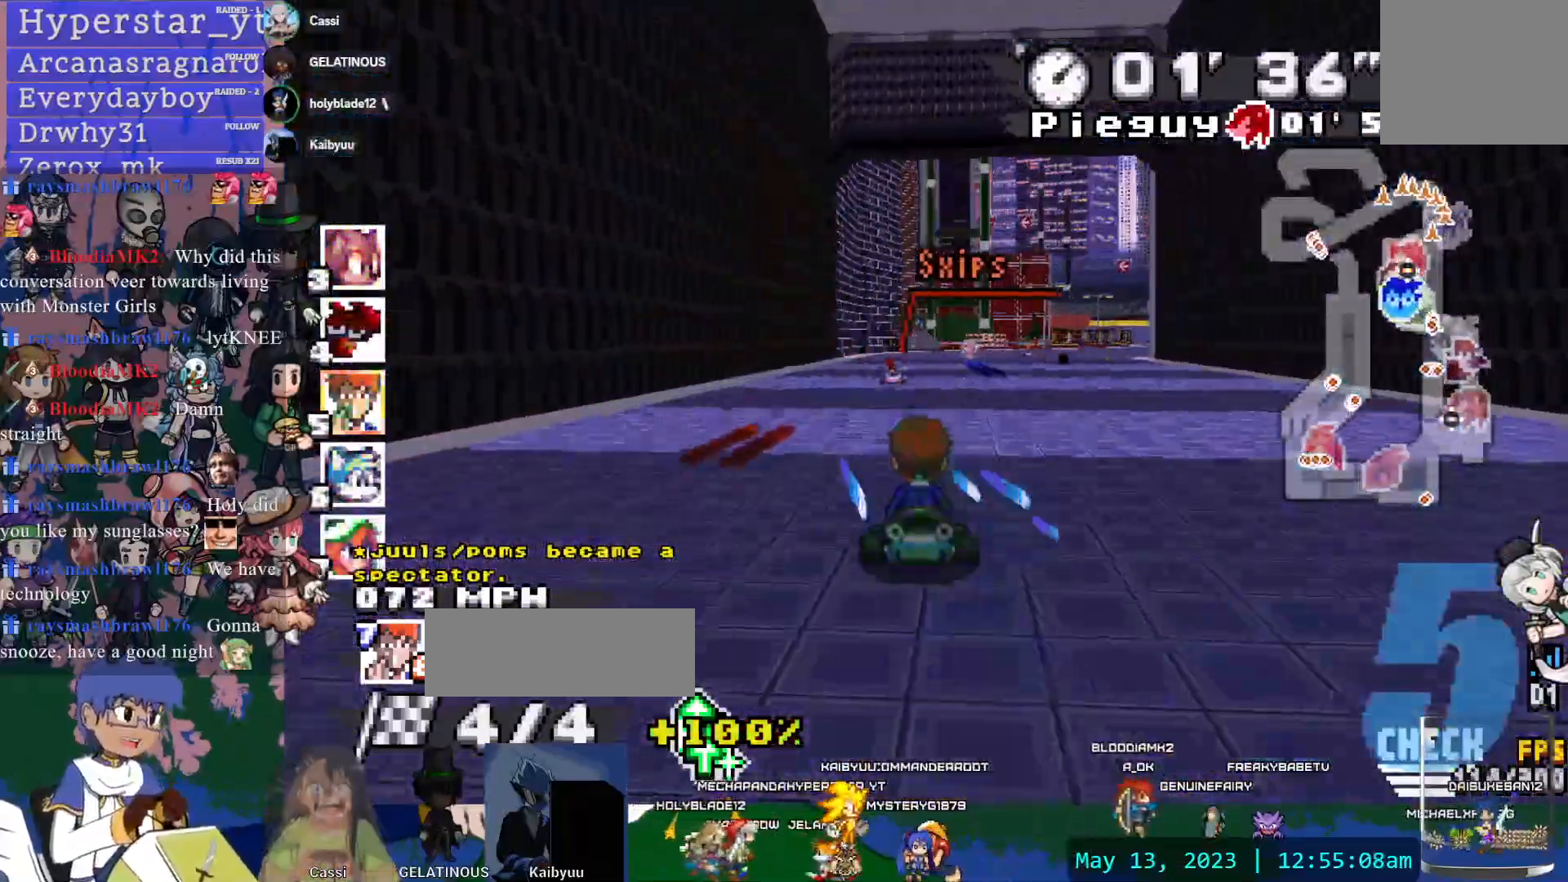
{"dt_ms": 500, "buttons": ["CROSS"], "left_stick": "center", "right_stick": "center", "events": [[200, "left_stick", "down-right"], [367, "left_stick", "center"]]}
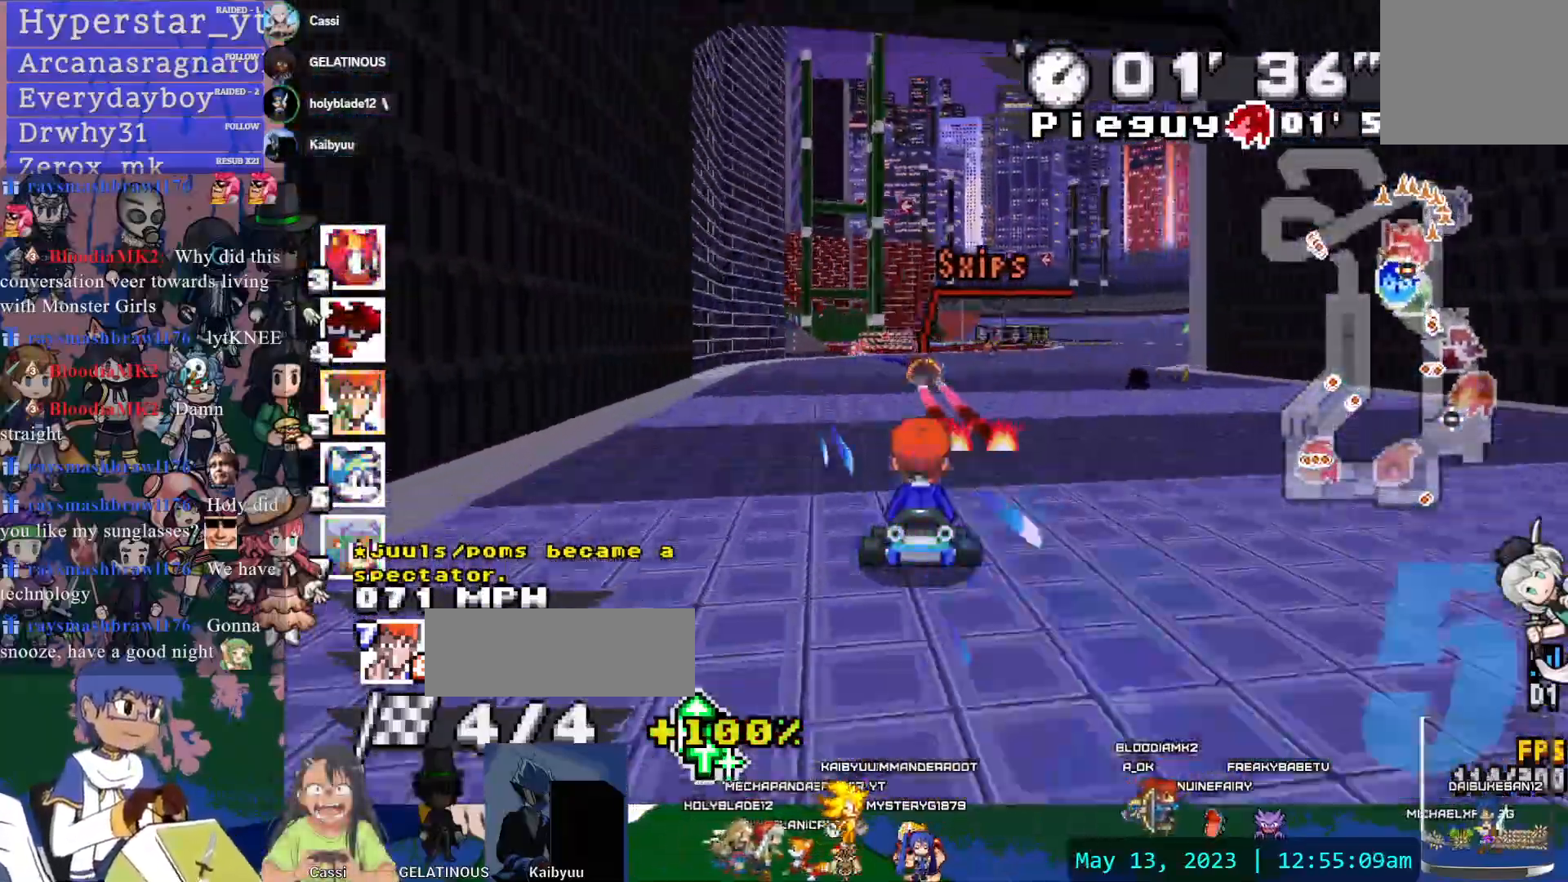
{"dt_ms": 500, "buttons": ["CROSS"], "left_stick": "down-right", "right_stick": "center", "events": [[67, "left_stick", "down-right"], [217, "left_stick", "center"], [367, "left_stick", "down-right"]]}
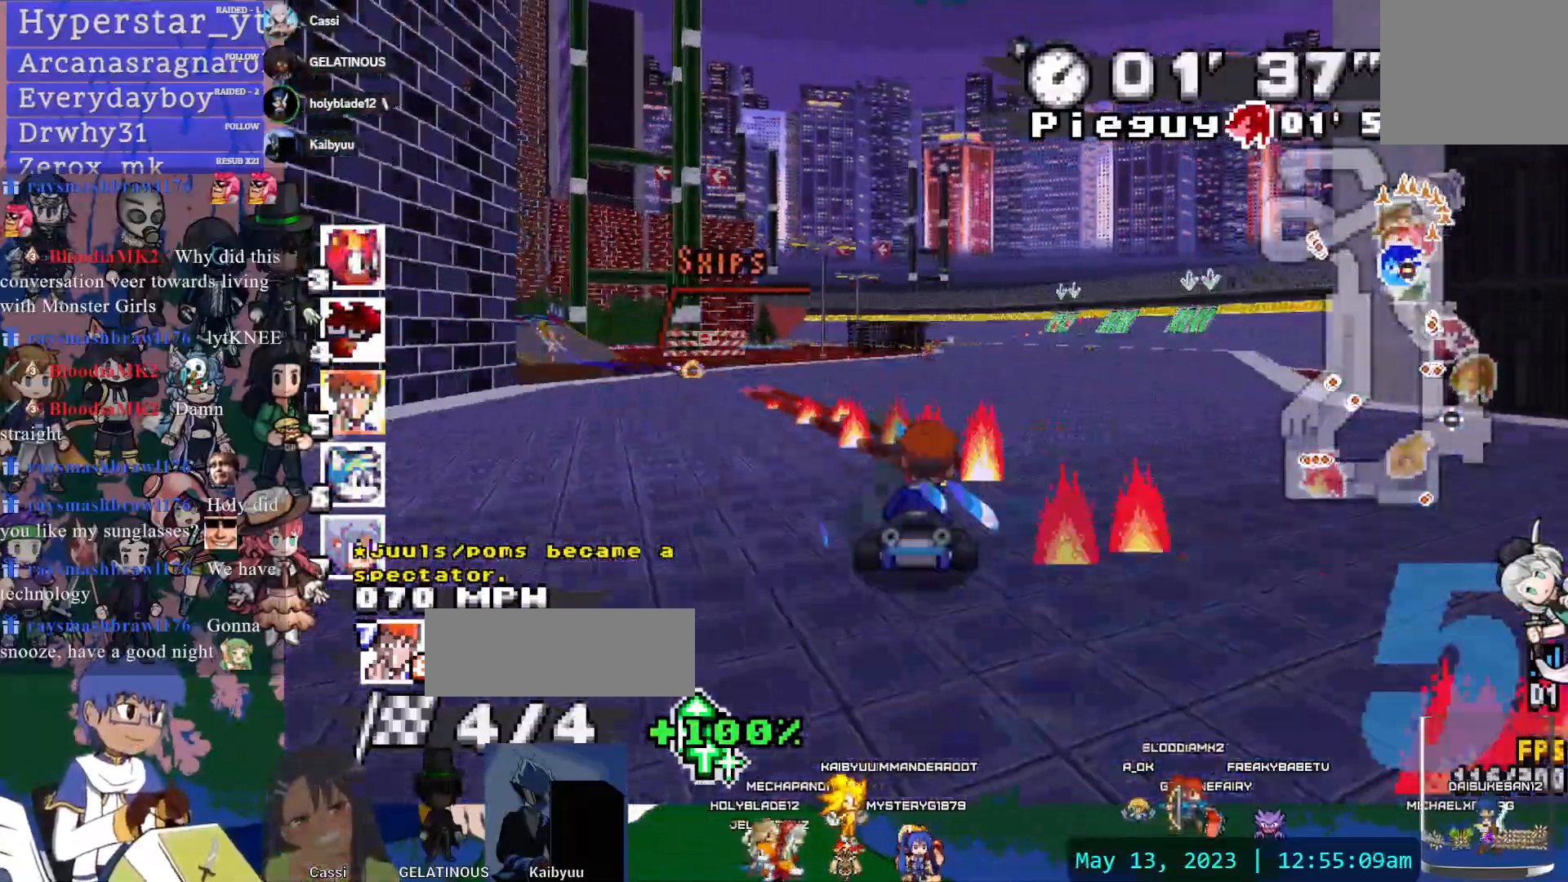
{"dt_ms": 500, "buttons": ["CROSS", "R1"], "left_stick": "center", "right_stick": "center", "events": [[50, "left_stick", "center"], [167, "left_stick", "left"], [200, "R1", "down"], [433, "left_stick", "center"]]}
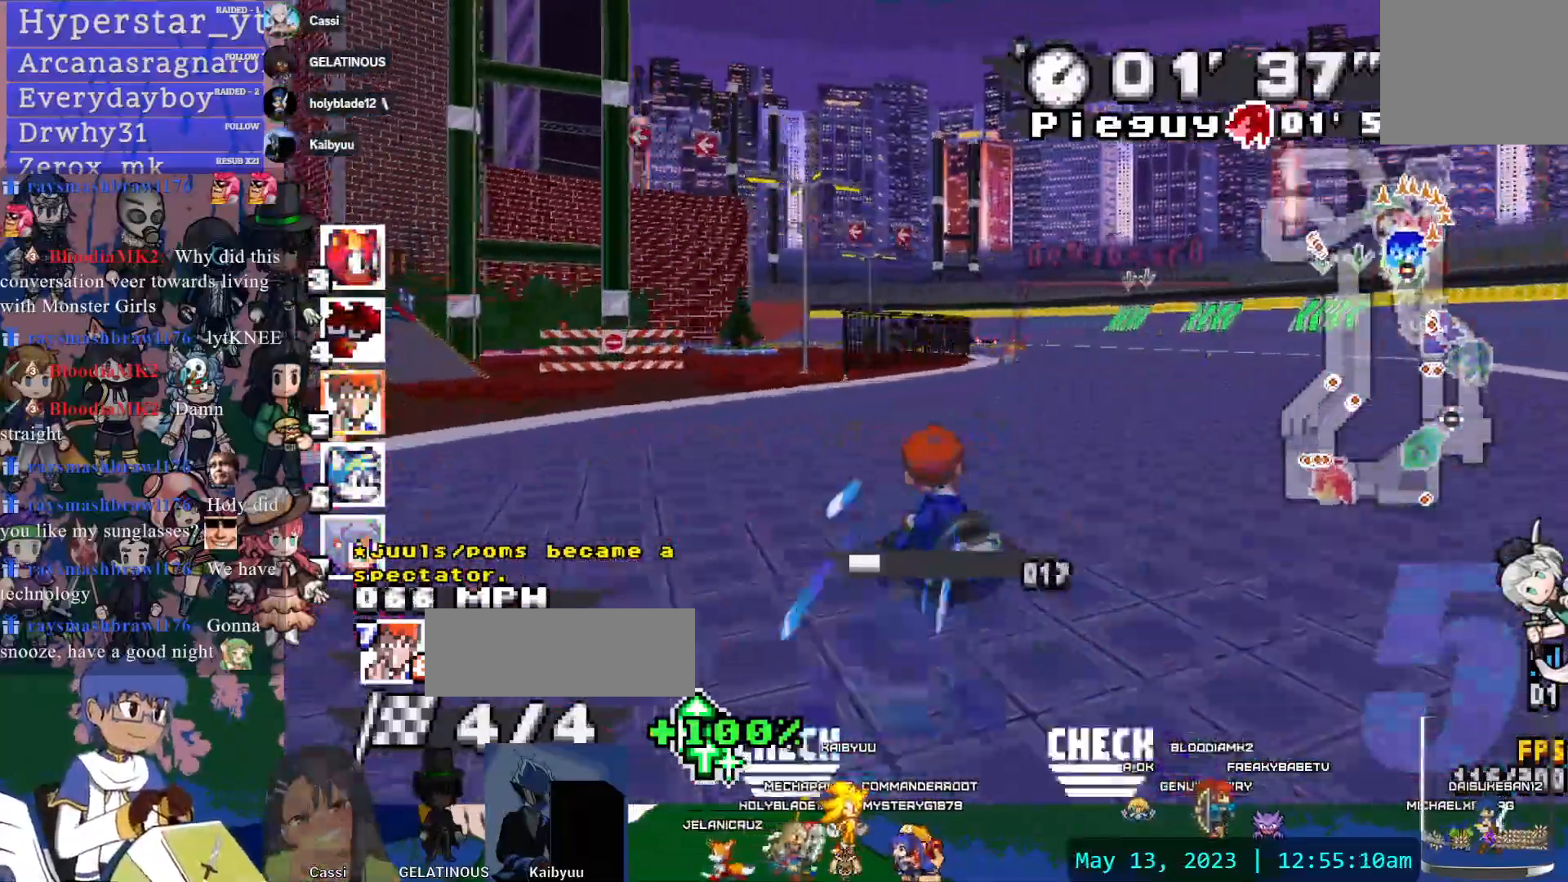
{"dt_ms": 500, "buttons": ["CROSS", "R1"], "left_stick": "center", "right_stick": "center", "events": [[200, "left_stick", "left"], [383, "left_stick", "center"]]}
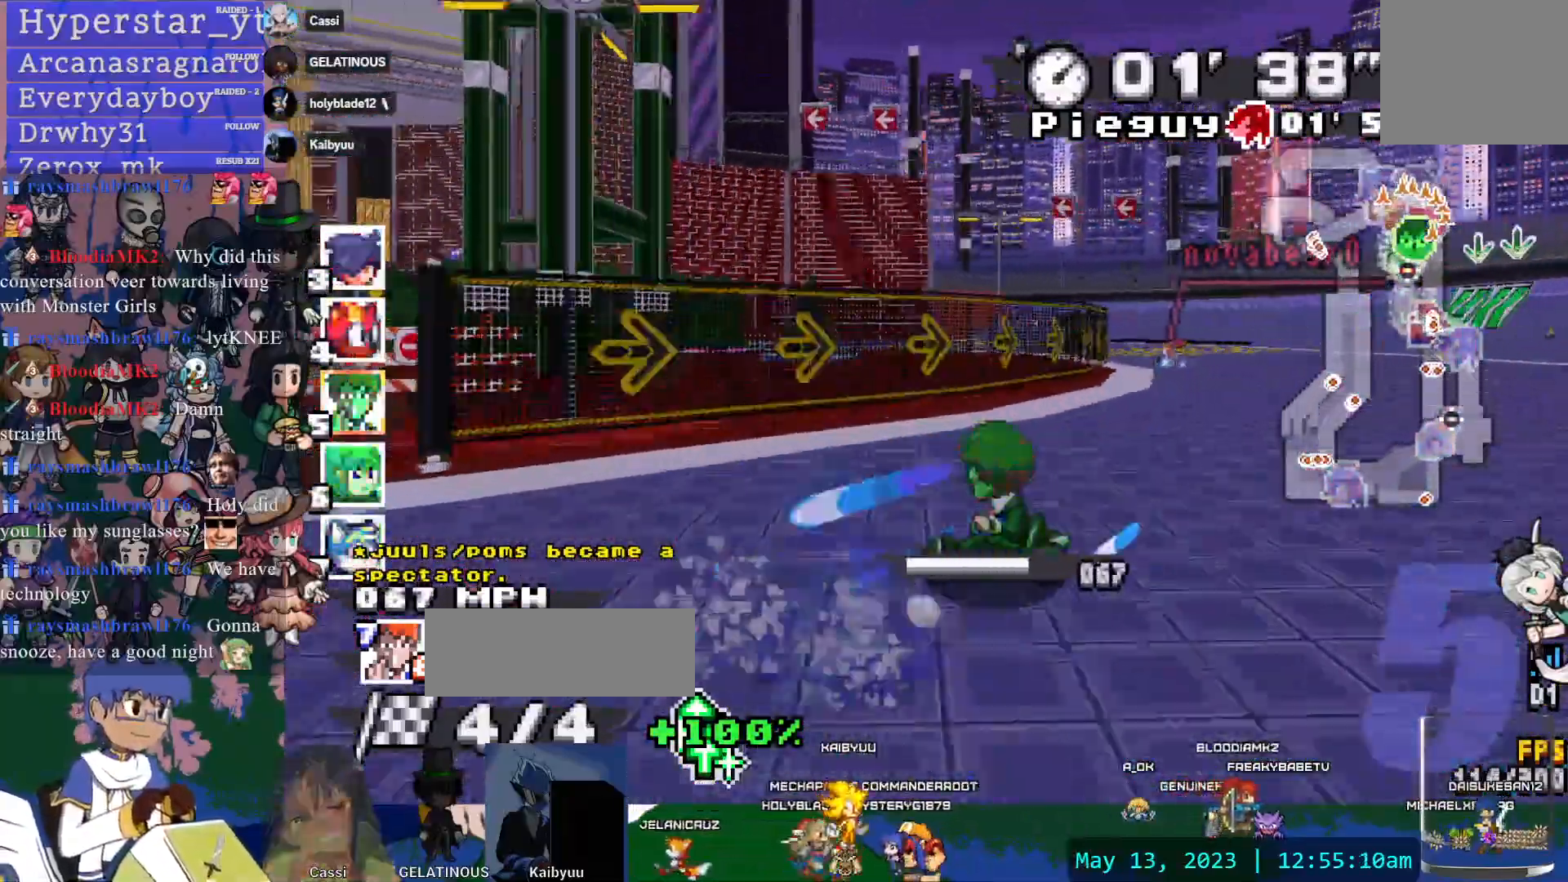
{"dt_ms": 500, "buttons": ["CROSS", "R1"], "left_stick": "center", "right_stick": "center", "events": [[183, "left_stick", "left"], [450, "left_stick", "center"]]}
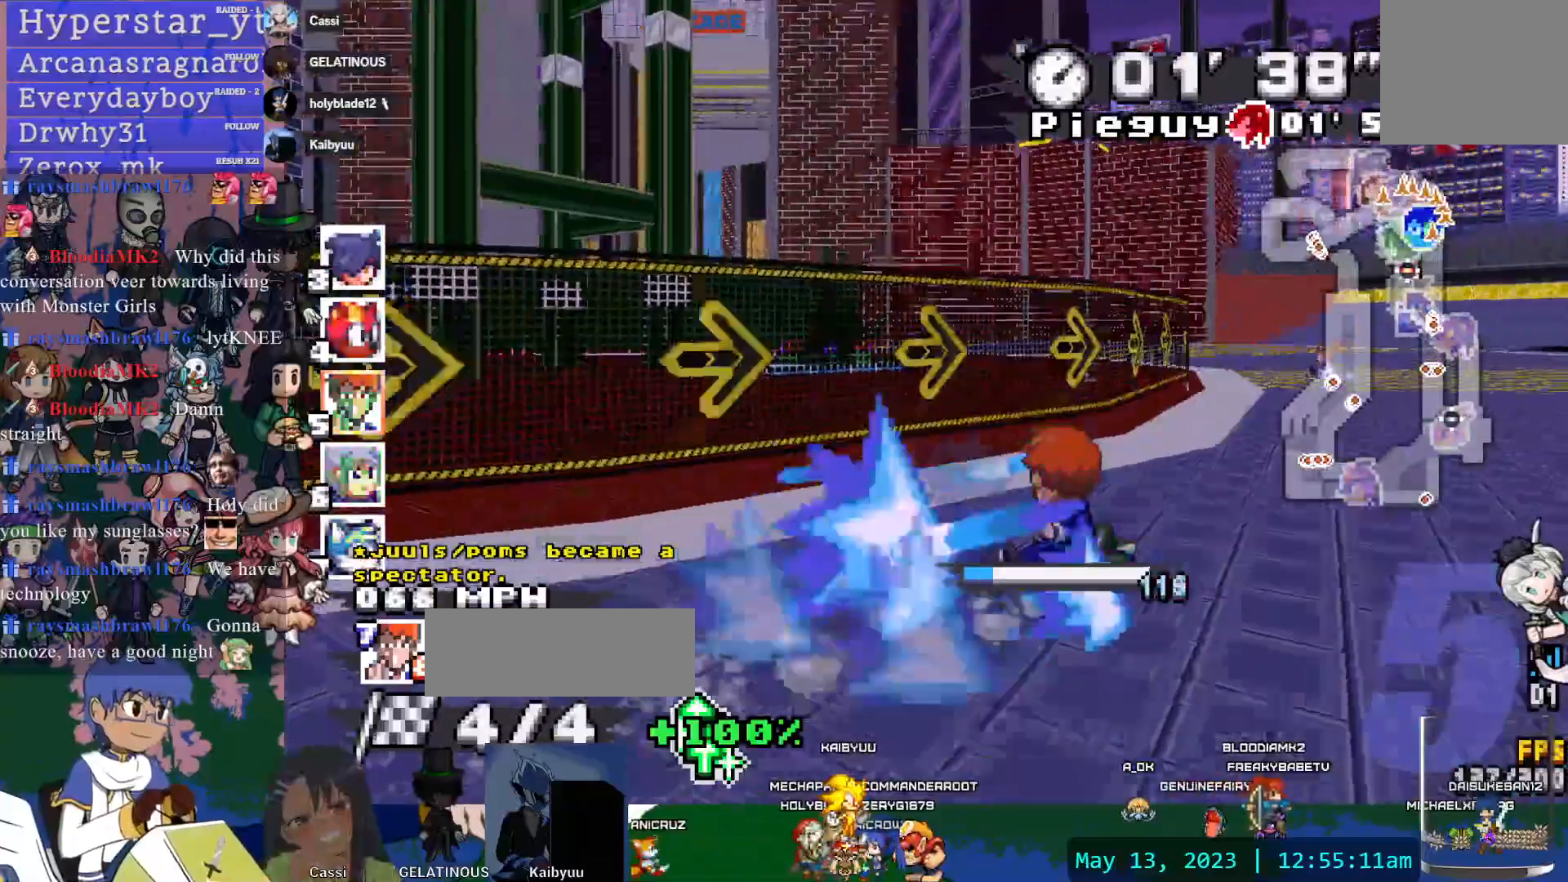
{"dt_ms": 500, "buttons": ["CROSS", "R1"], "left_stick": "left", "right_stick": "center", "events": [[450, "left_stick", "left"]]}
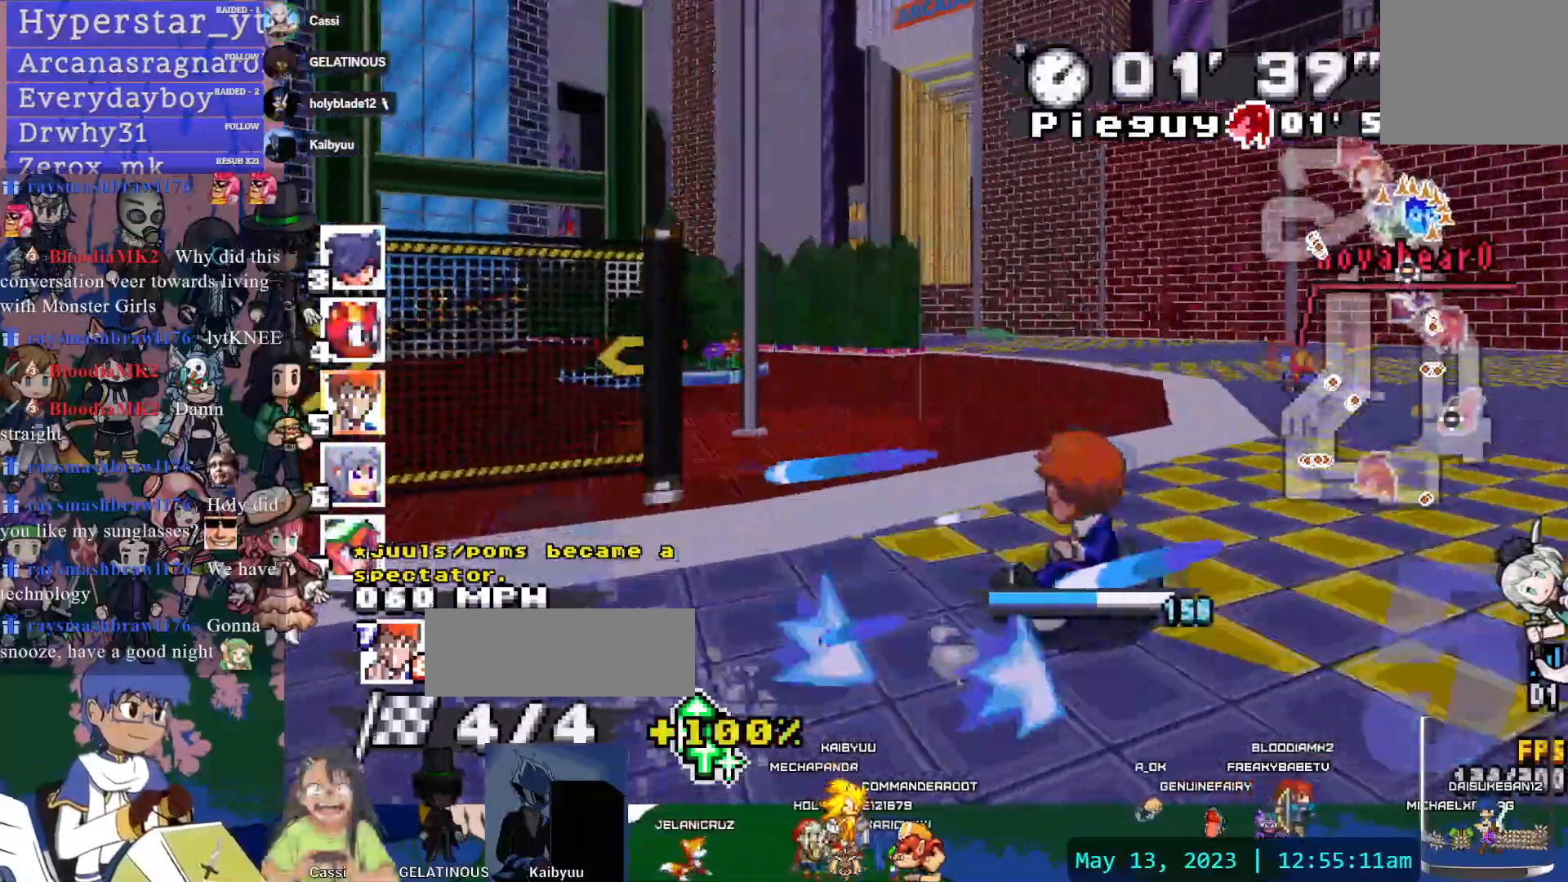
{"dt_ms": 500, "buttons": ["CROSS"], "left_stick": "right", "right_stick": "center", "events": [[367, "R1", "up"], [383, "left_stick", "center"], [467, "left_stick", "right"]]}
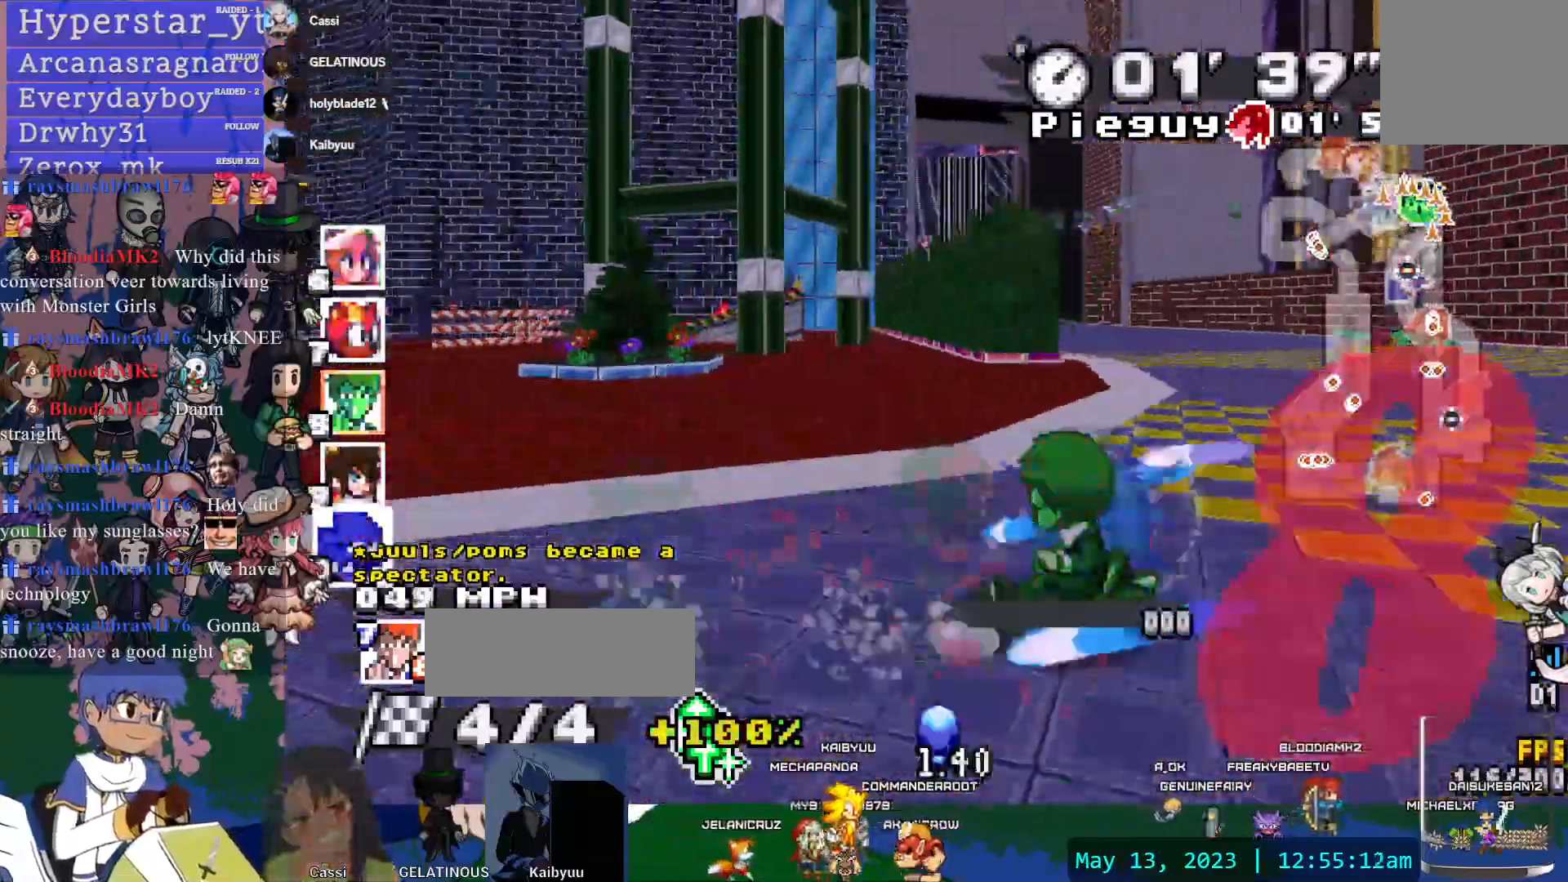
{"dt_ms": 500, "buttons": ["CROSS"], "left_stick": "center", "right_stick": "center", "events": [[133, "left_stick", "center"], [250, "left_stick", "left"], [450, "left_stick", "center"]]}
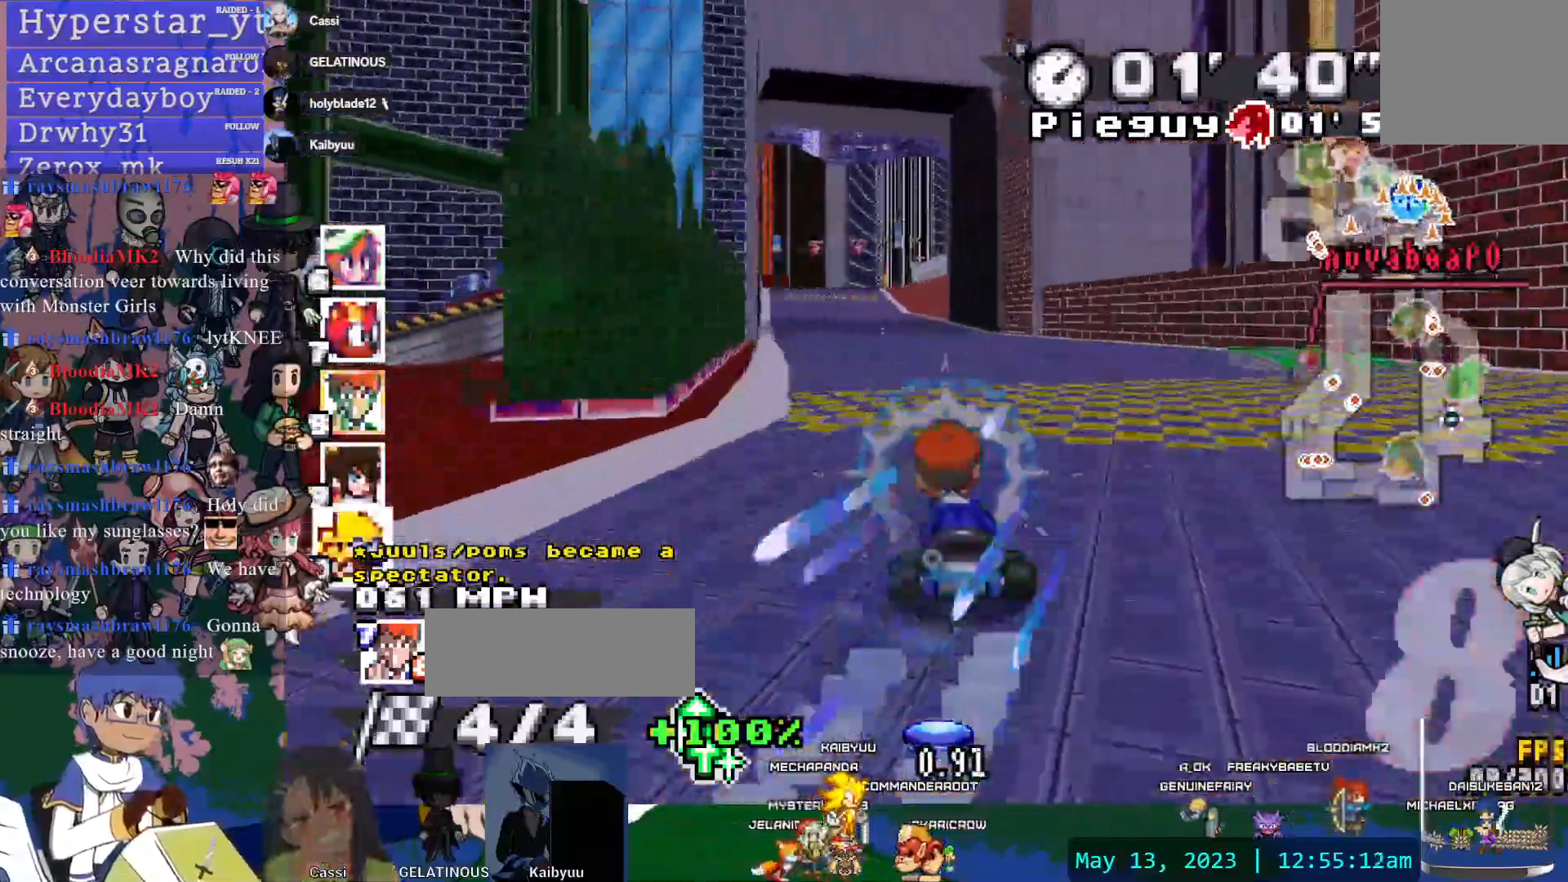
{"dt_ms": 1000, "buttons": ["CROSS"], "left_stick": "center", "right_stick": "center", "events": [[800, "left_stick", "right"], [900, "left_stick", "center"]]}
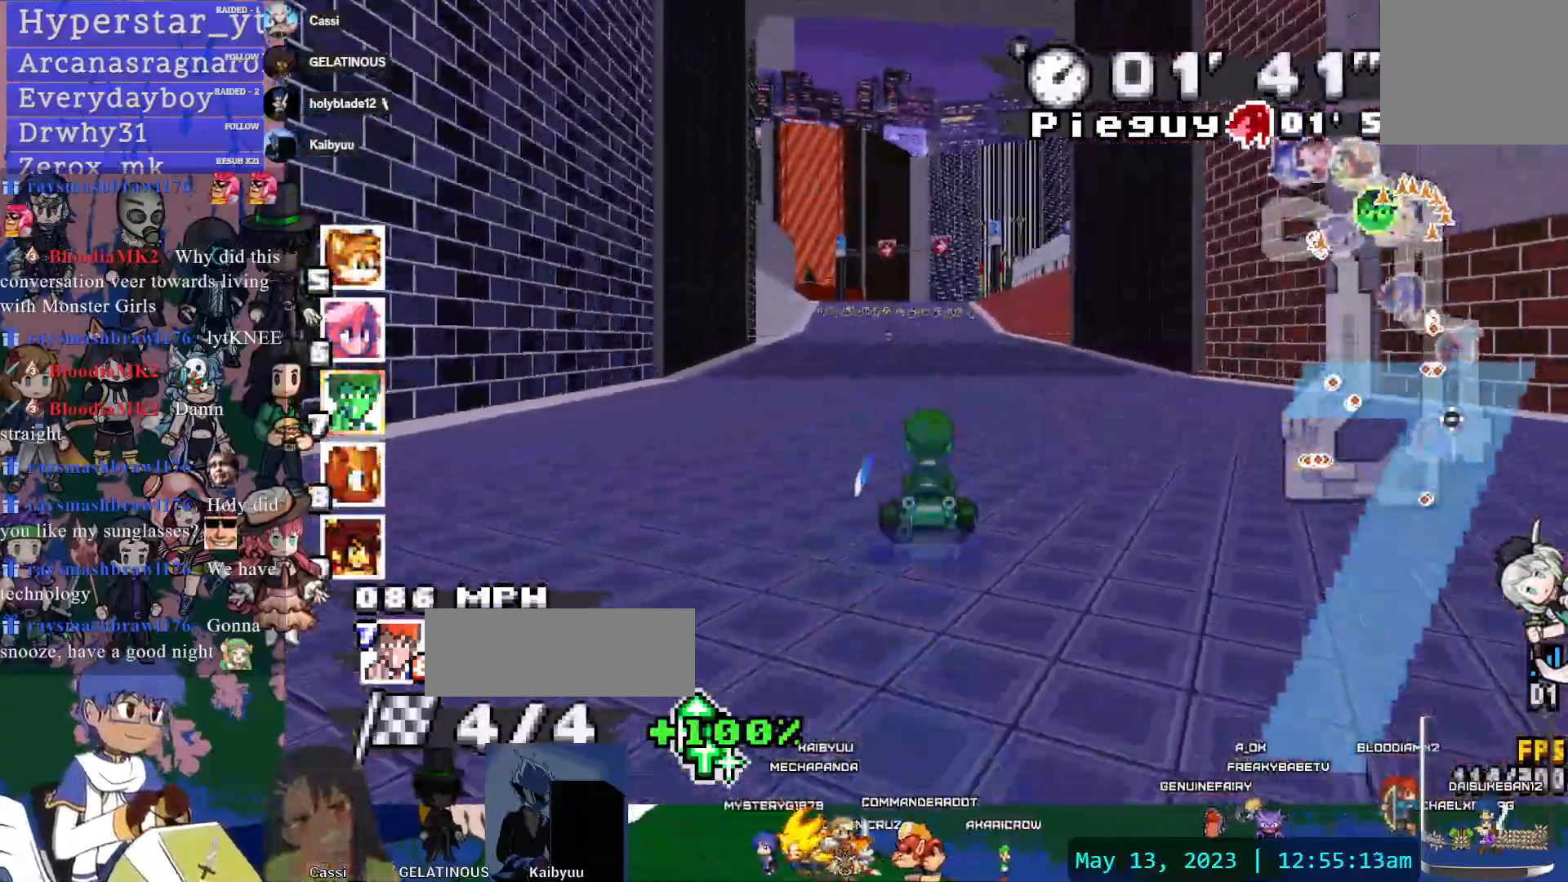
{"dt_ms": 500, "buttons": ["CROSS"], "left_stick": "center", "right_stick": "center", "events": [[317, "left_stick", "down-right"], [433, "left_stick", "center"]]}
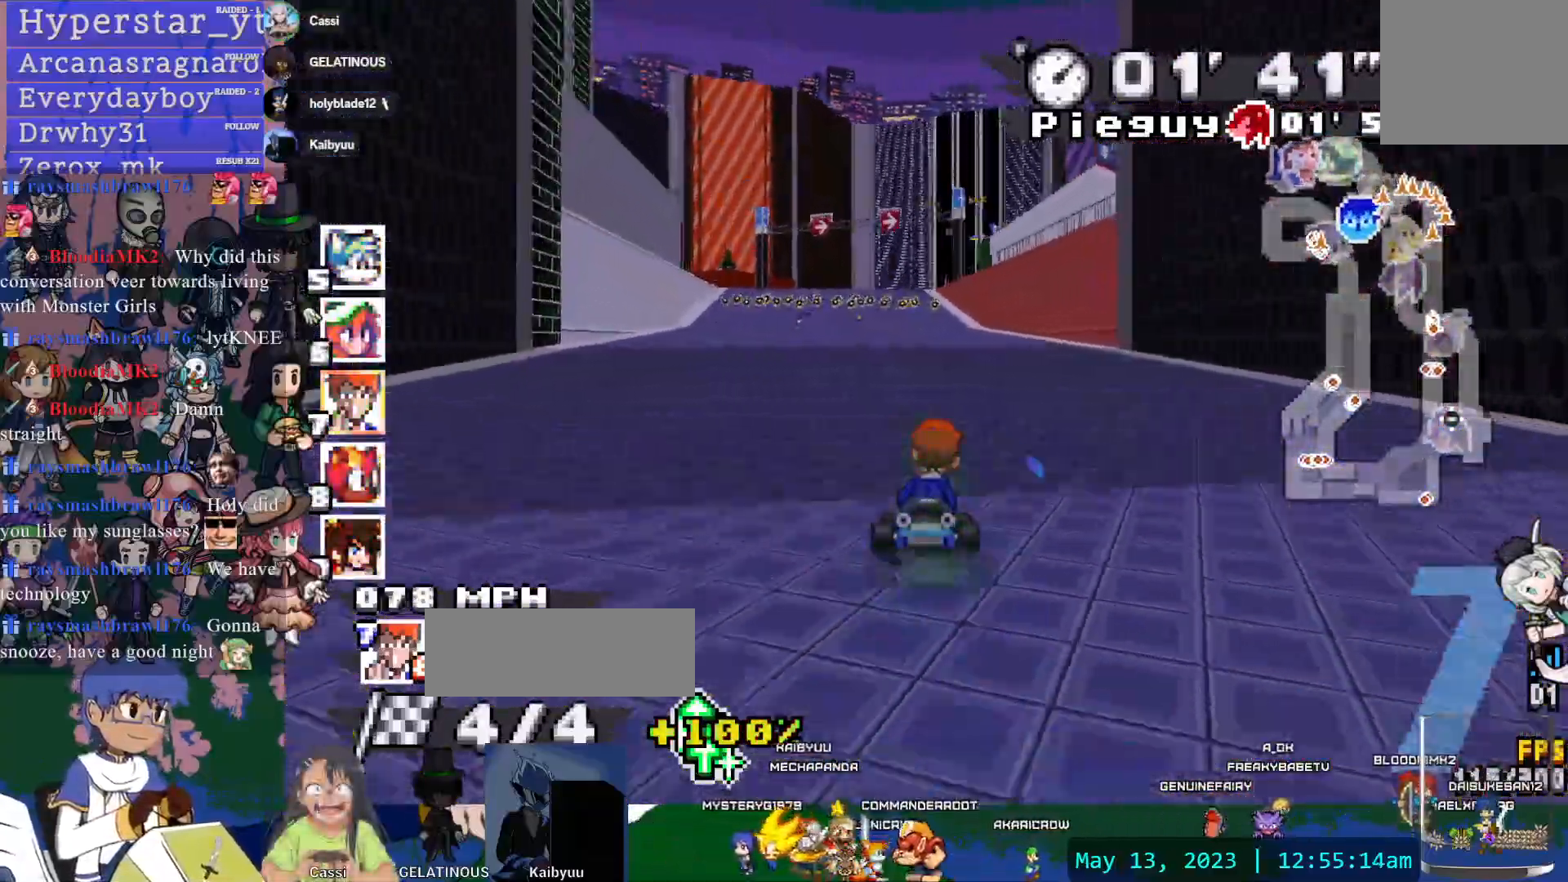
{"dt_ms": 500, "buttons": ["CROSS"], "left_stick": "center", "right_stick": "center", "events": [[300, "left_stick", "left"], [400, "left_stick", "center"]]}
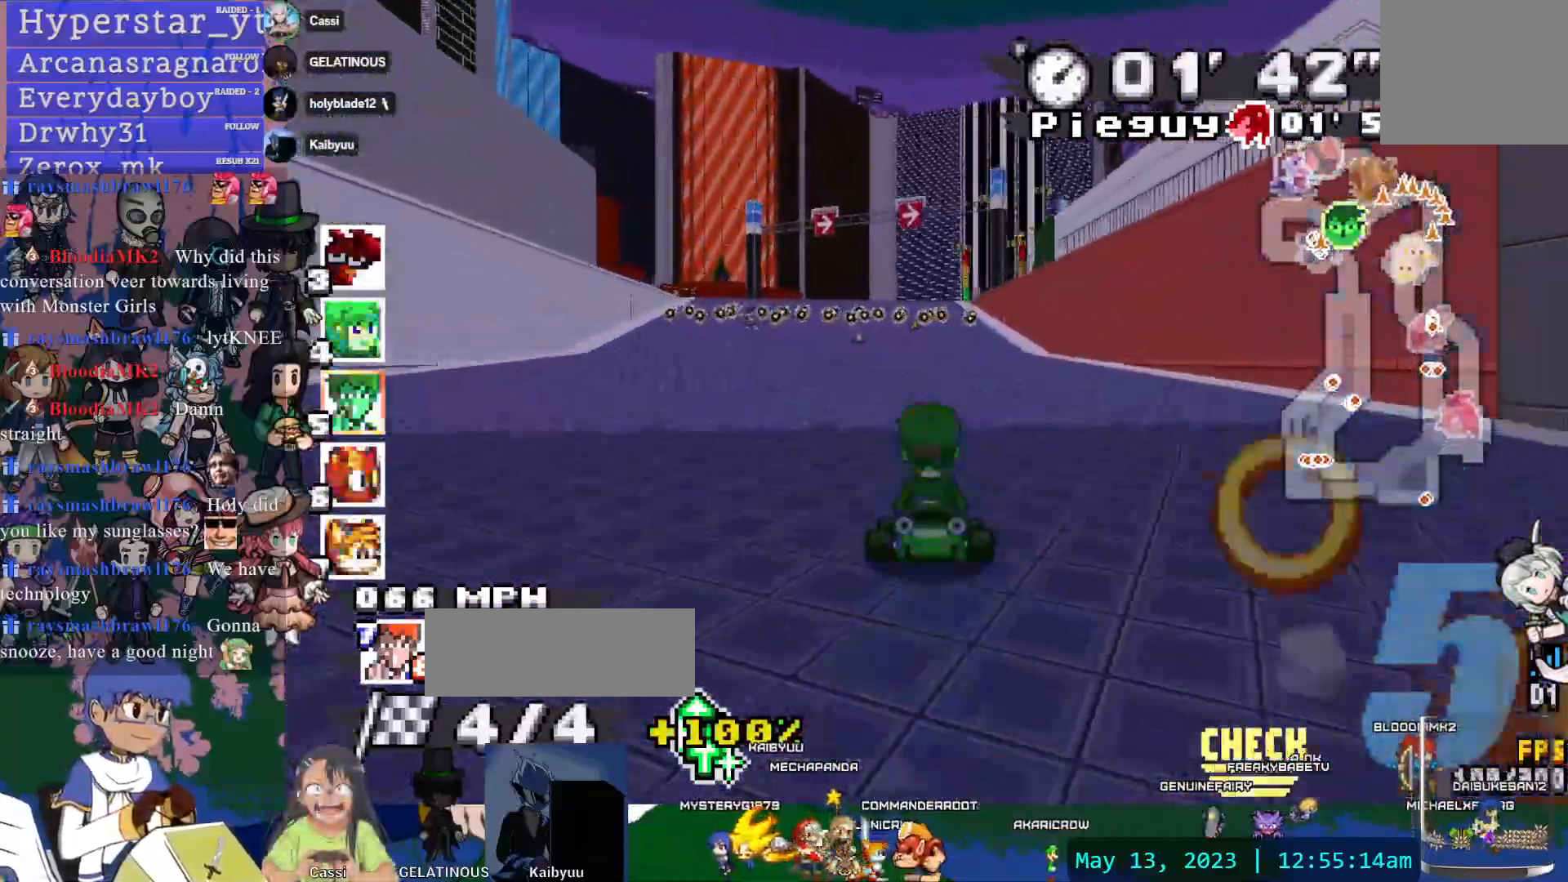
{"dt_ms": 500, "buttons": ["CROSS", "R1"], "left_stick": "right", "right_stick": "center", "events": [[217, "R1", "down"], [233, "left_stick", "right"]]}
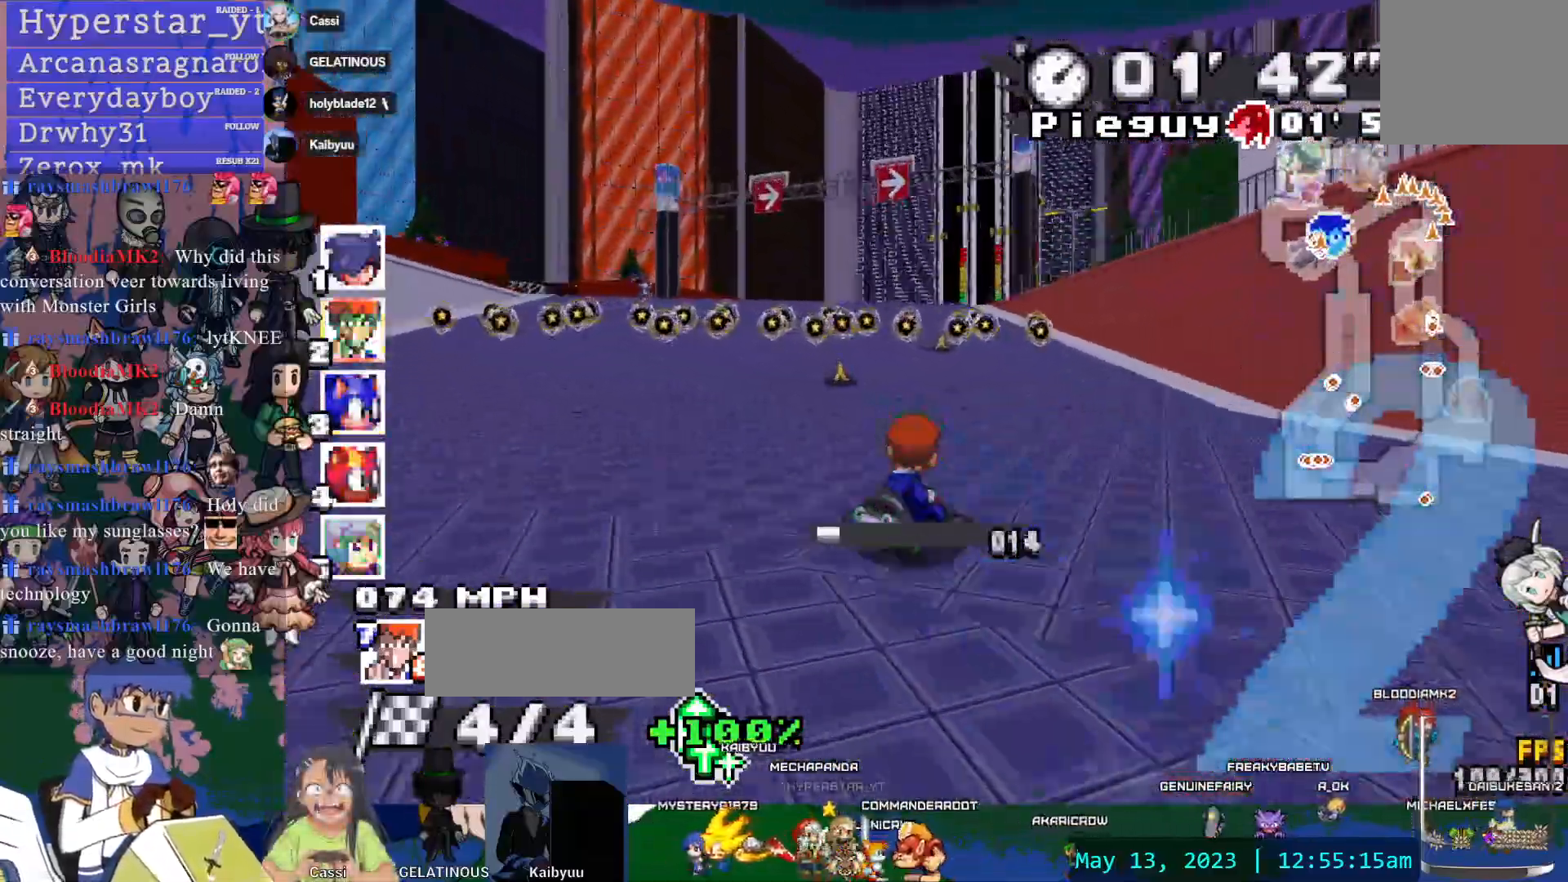
{"dt_ms": 500, "buttons": ["CROSS", "R1"], "left_stick": "right", "right_stick": "center", "events": [[33, "left_stick", "center"], [167, "left_stick", "right"]]}
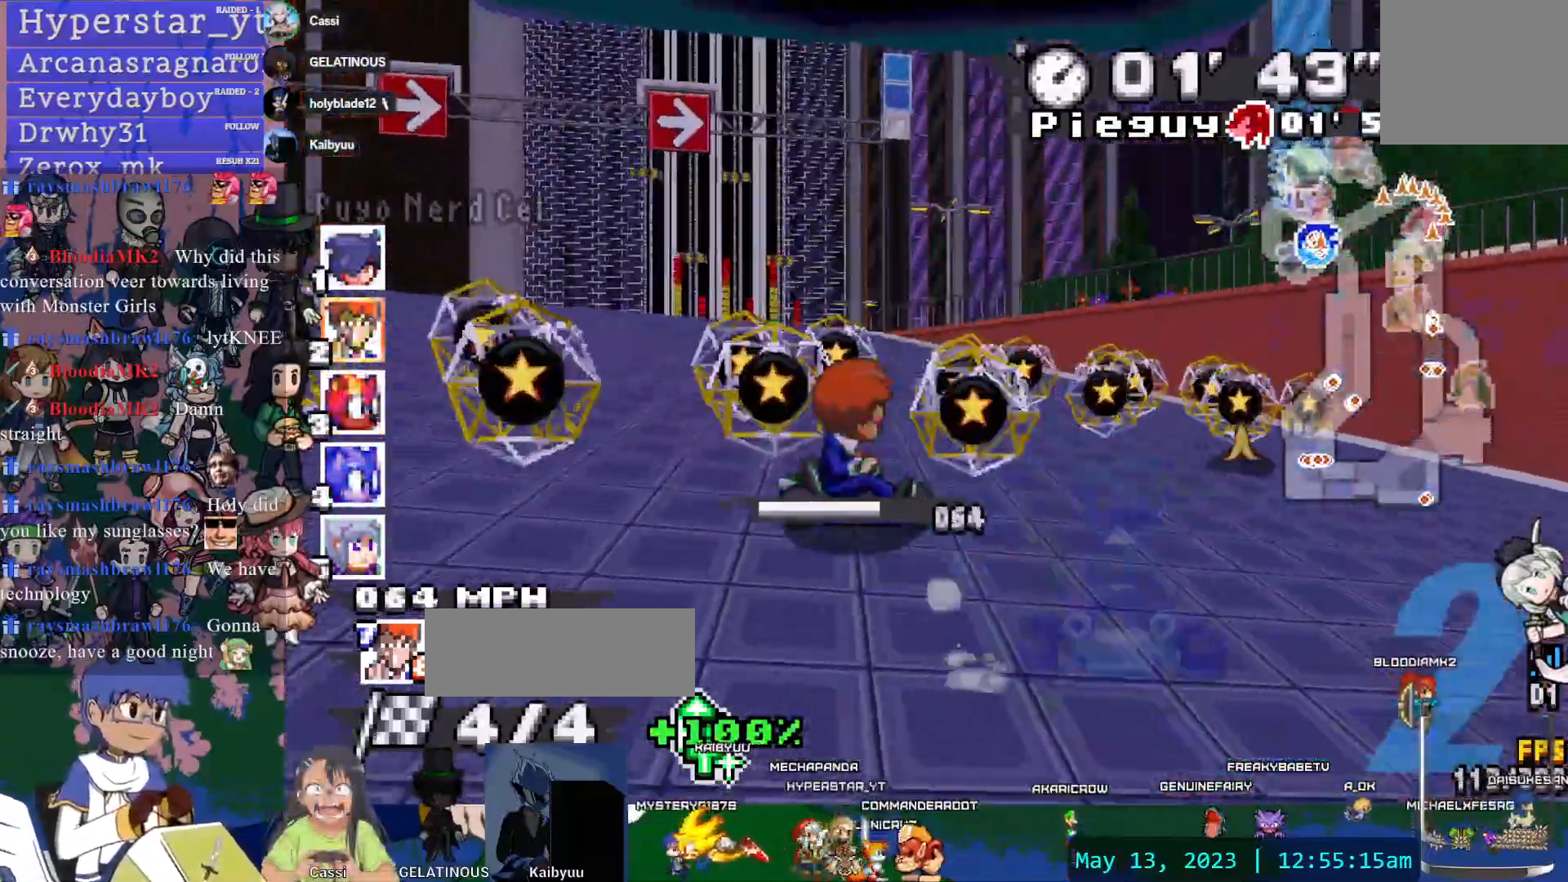
{"dt_ms": 500, "buttons": ["CROSS", "R1"], "left_stick": "right", "right_stick": "center", "events": []}
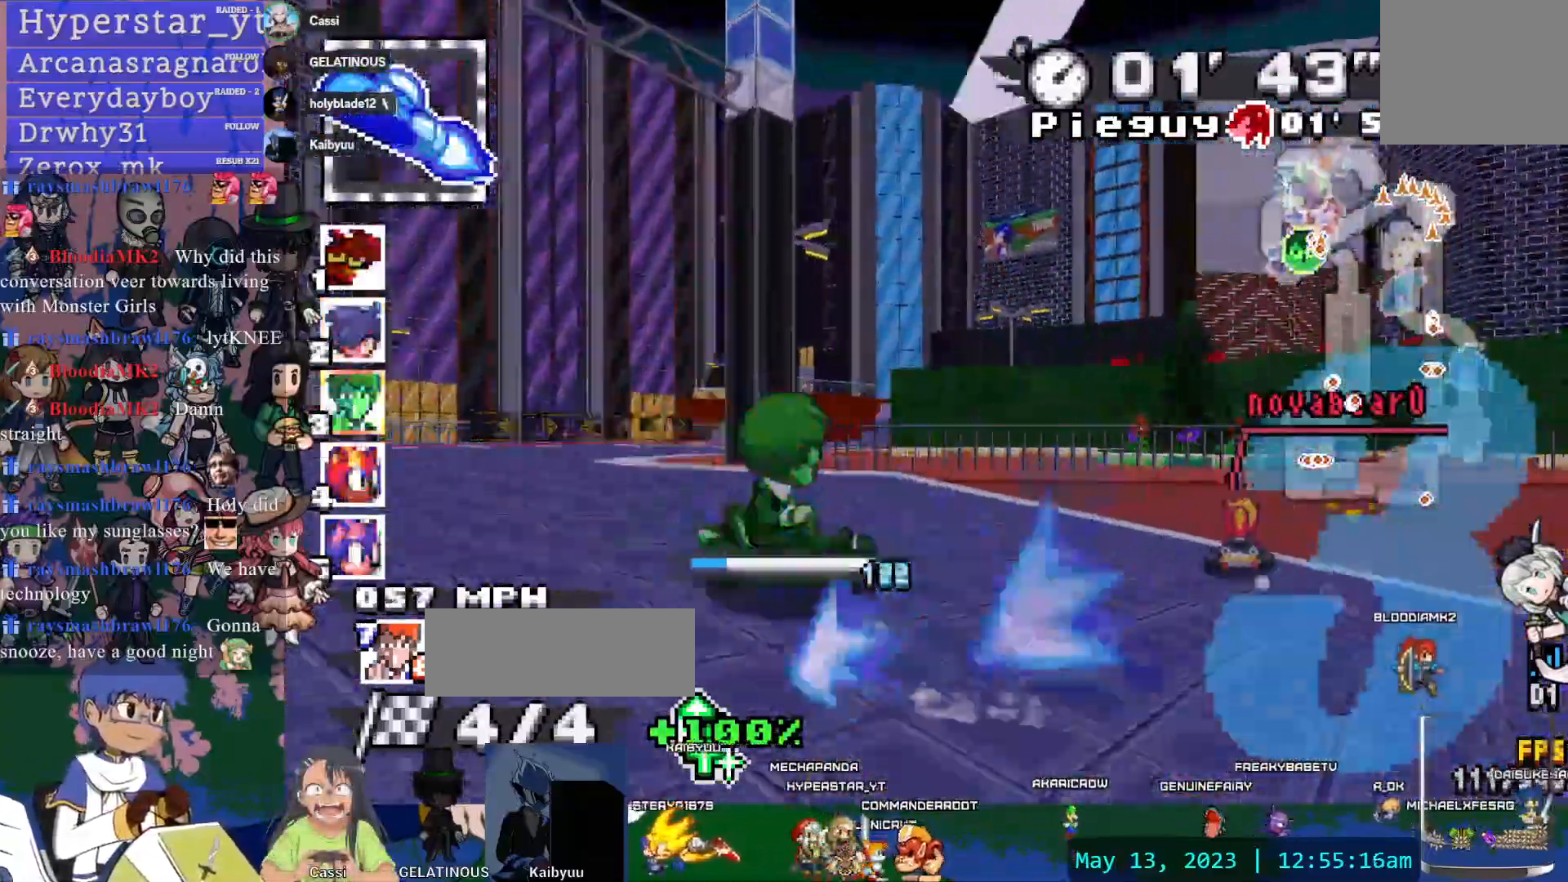
{"dt_ms": 500, "buttons": ["CROSS", "R1"], "left_stick": "right", "right_stick": "center", "events": [[167, "left_stick", "center"], [233, "left_stick", "left"], [400, "left_stick", "right"]]}
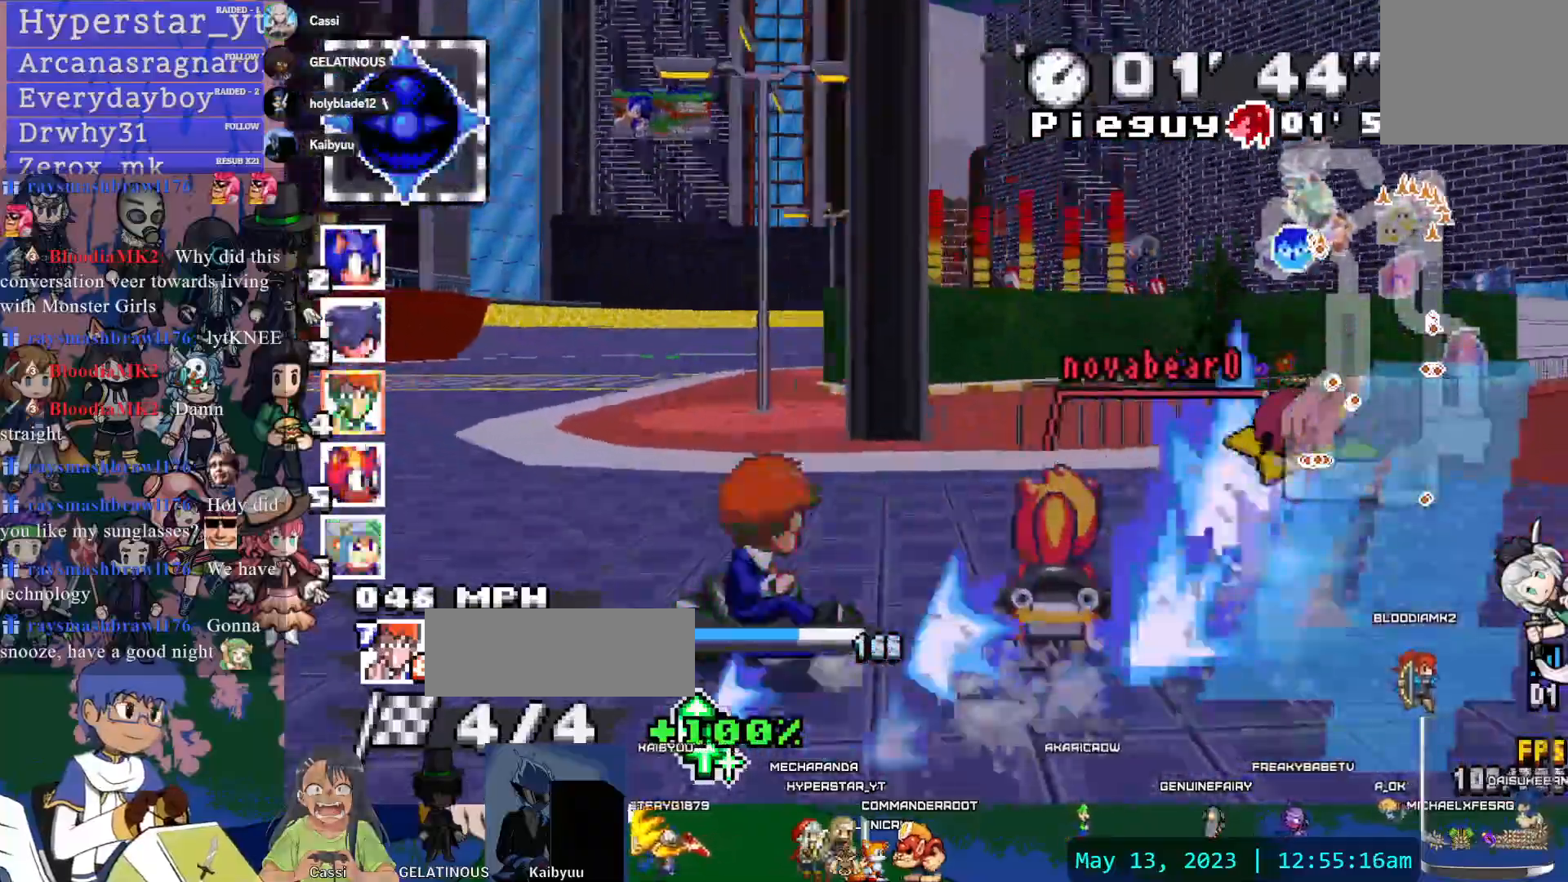
{"dt_ms": 500, "buttons": ["CROSS", "R1"], "left_stick": "right", "right_stick": "center", "events": [[317, "left_stick", "center"], [333, "R1", "up"], [417, "left_stick", "right"], [433, "R1", "down"]]}
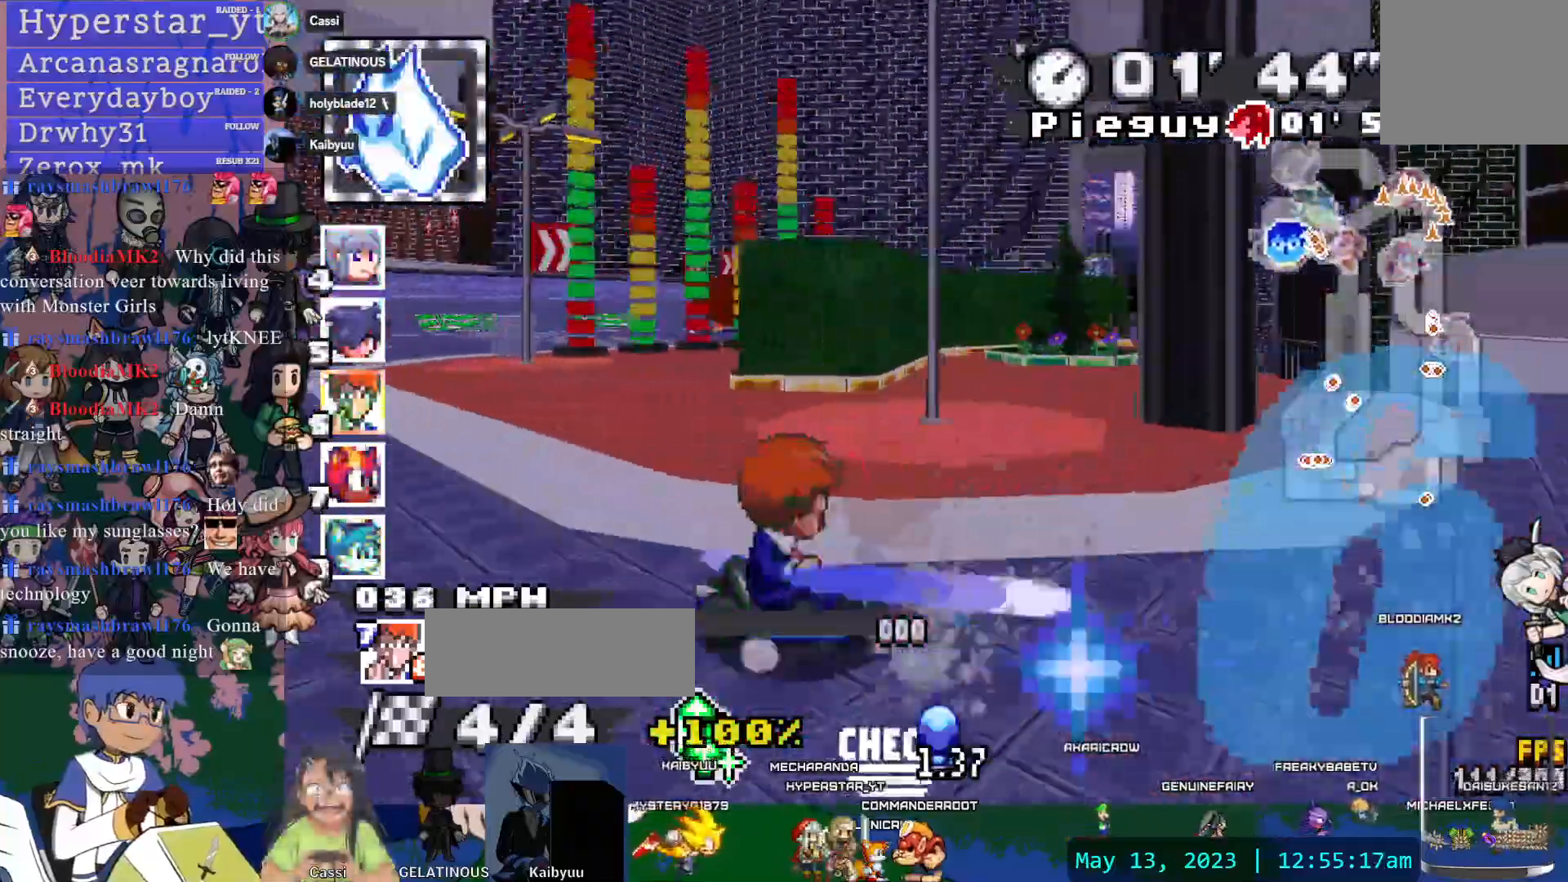
{"dt_ms": 1000, "buttons": ["CROSS", "R1"], "left_stick": "right", "right_stick": "center", "events": [[150, "left_stick", "center"], [200, "left_stick", "down-right"], [333, "left_stick", "right"], [517, "left_stick", "center"], [600, "left_stick", "left"], [833, "left_stick", "center"], [883, "left_stick", "right"]]}